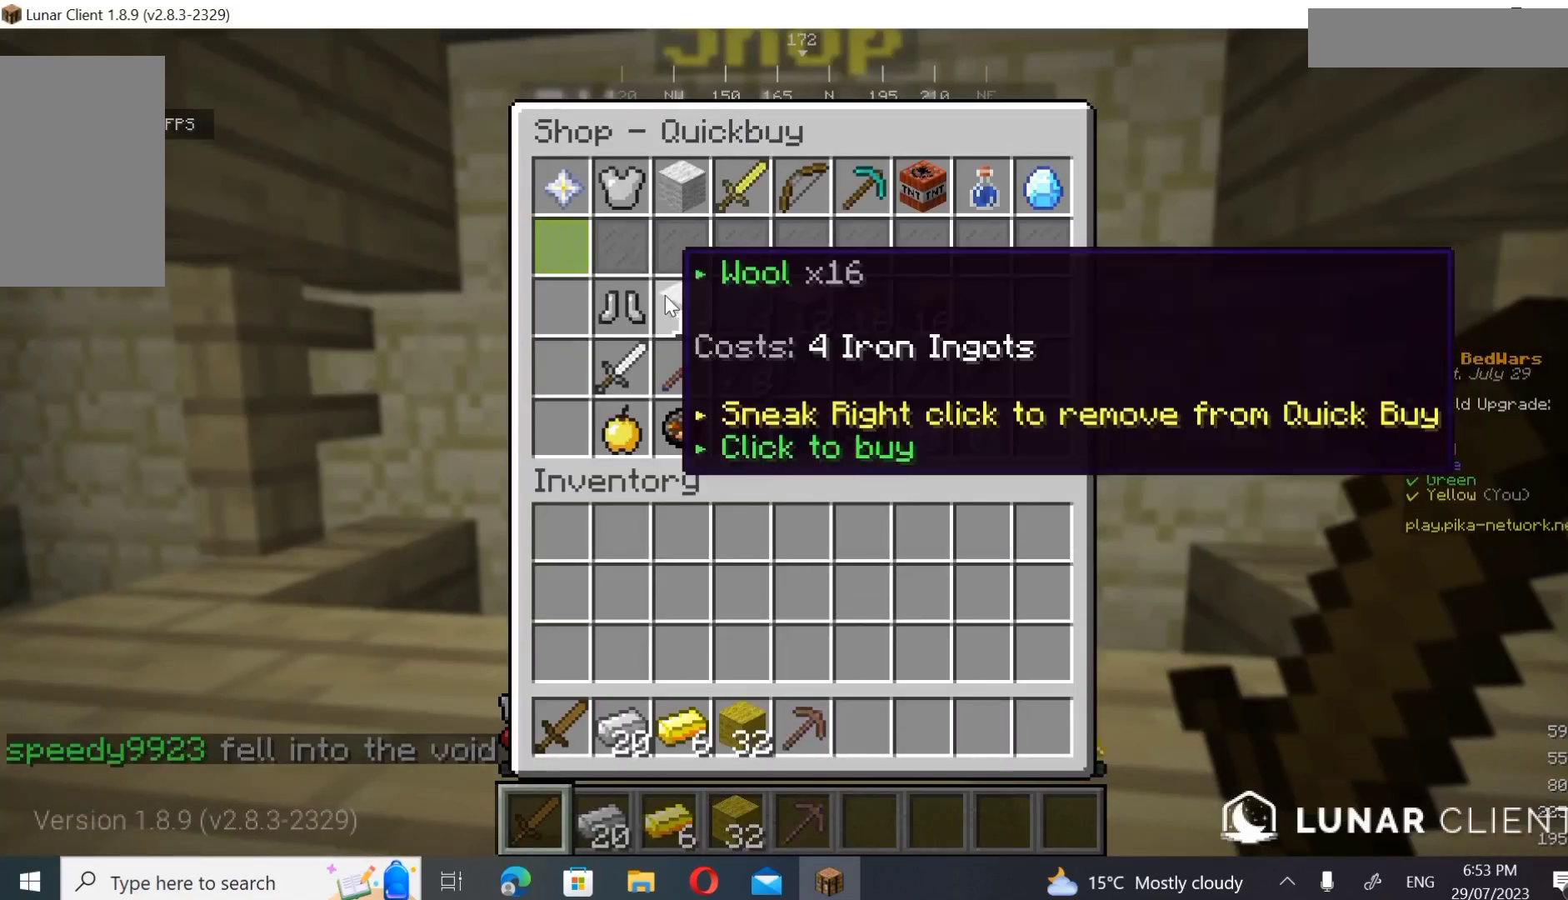
Gameplay with keyboard and mouse; each line is a JSON object with the keys and mouse buttons held at the frame after it. "events" lists presses ("down") and releases ("up") of "a", "d", "s", "w", "mouse_left" and "mouse_right" between this image and that frame as [ms after this image, input, new state], when the widget could be followed in between. "mouse_left", "mouse_right" = the "left", "right" buttons of the "mouse" list. No other keys are recorded. Fast repeated clicks can show as one long hold. Mouse movement is not recorded.
{"keys": [], "mouse": [], "events": []}
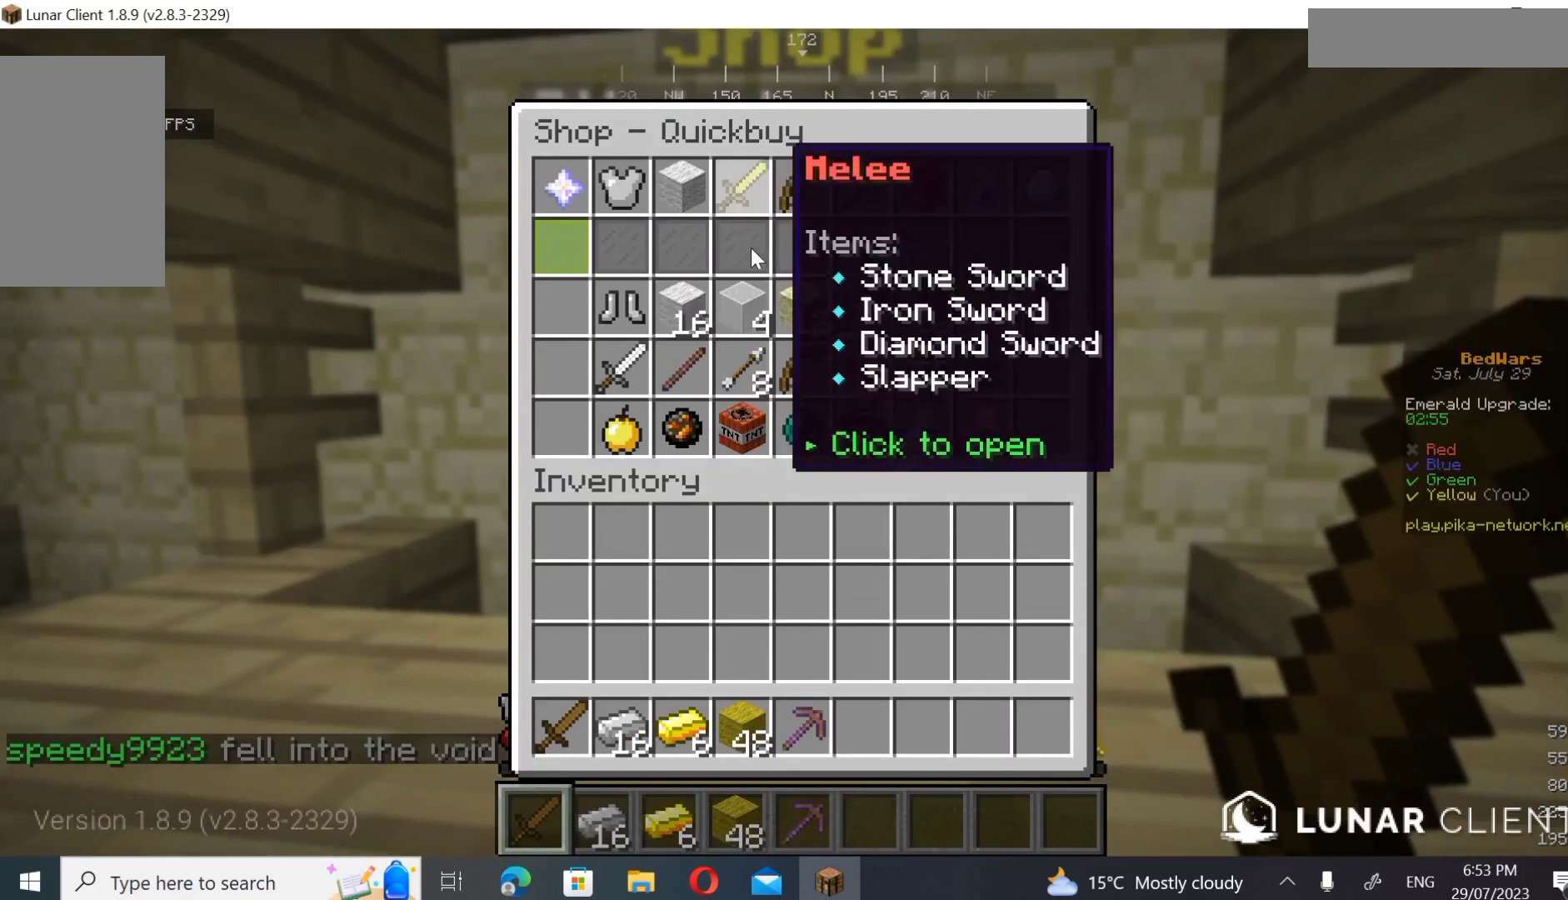
{"keys": [], "mouse": [], "events": []}
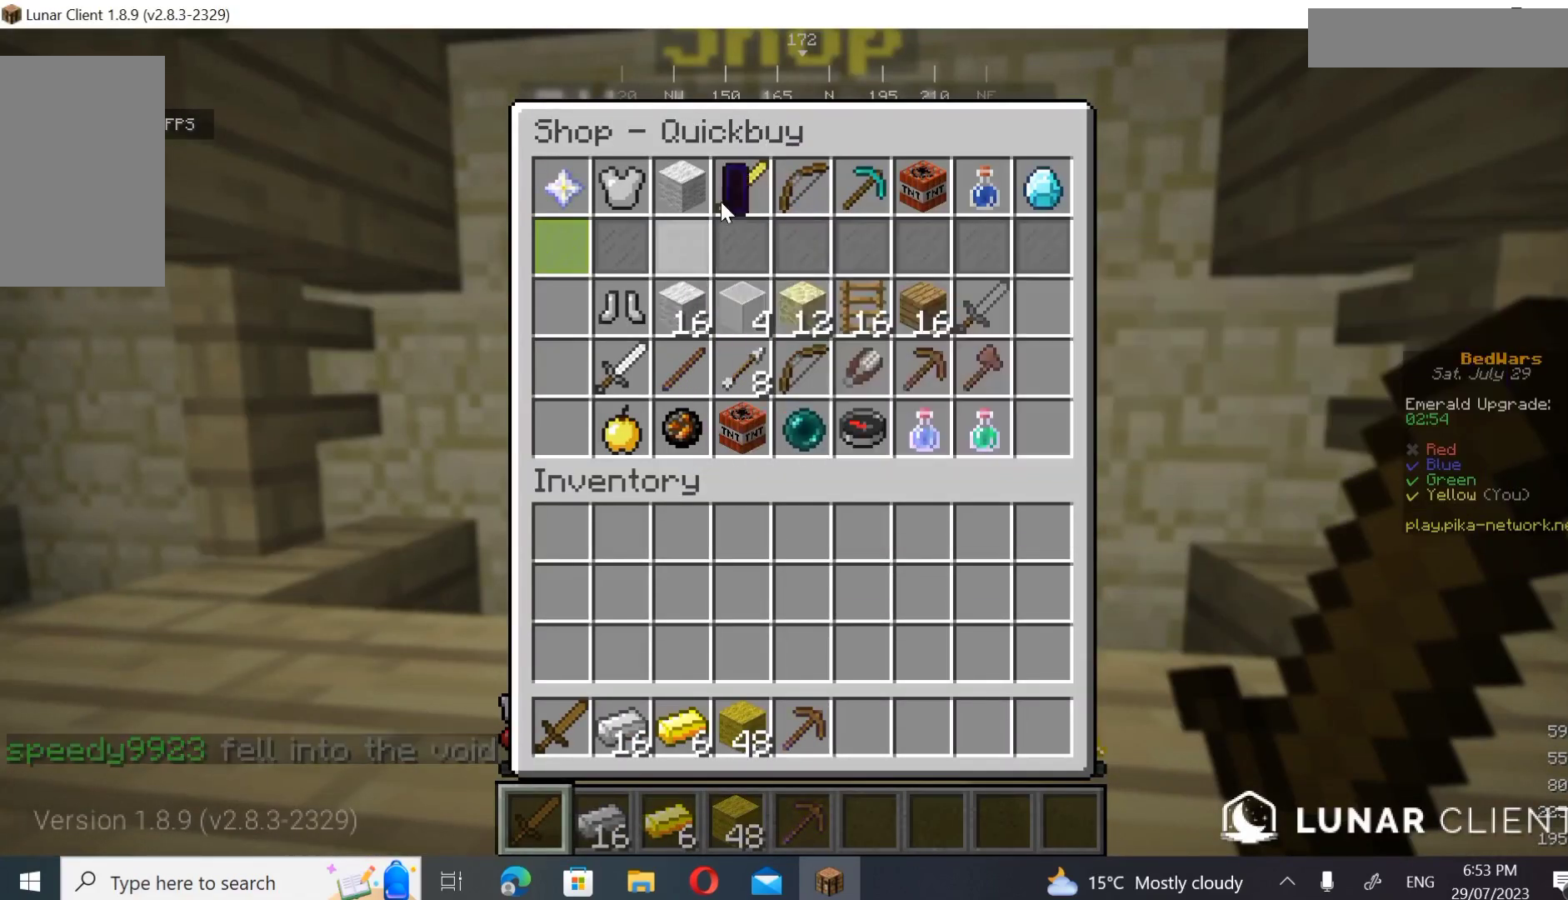
{"keys": [], "mouse": [], "events": []}
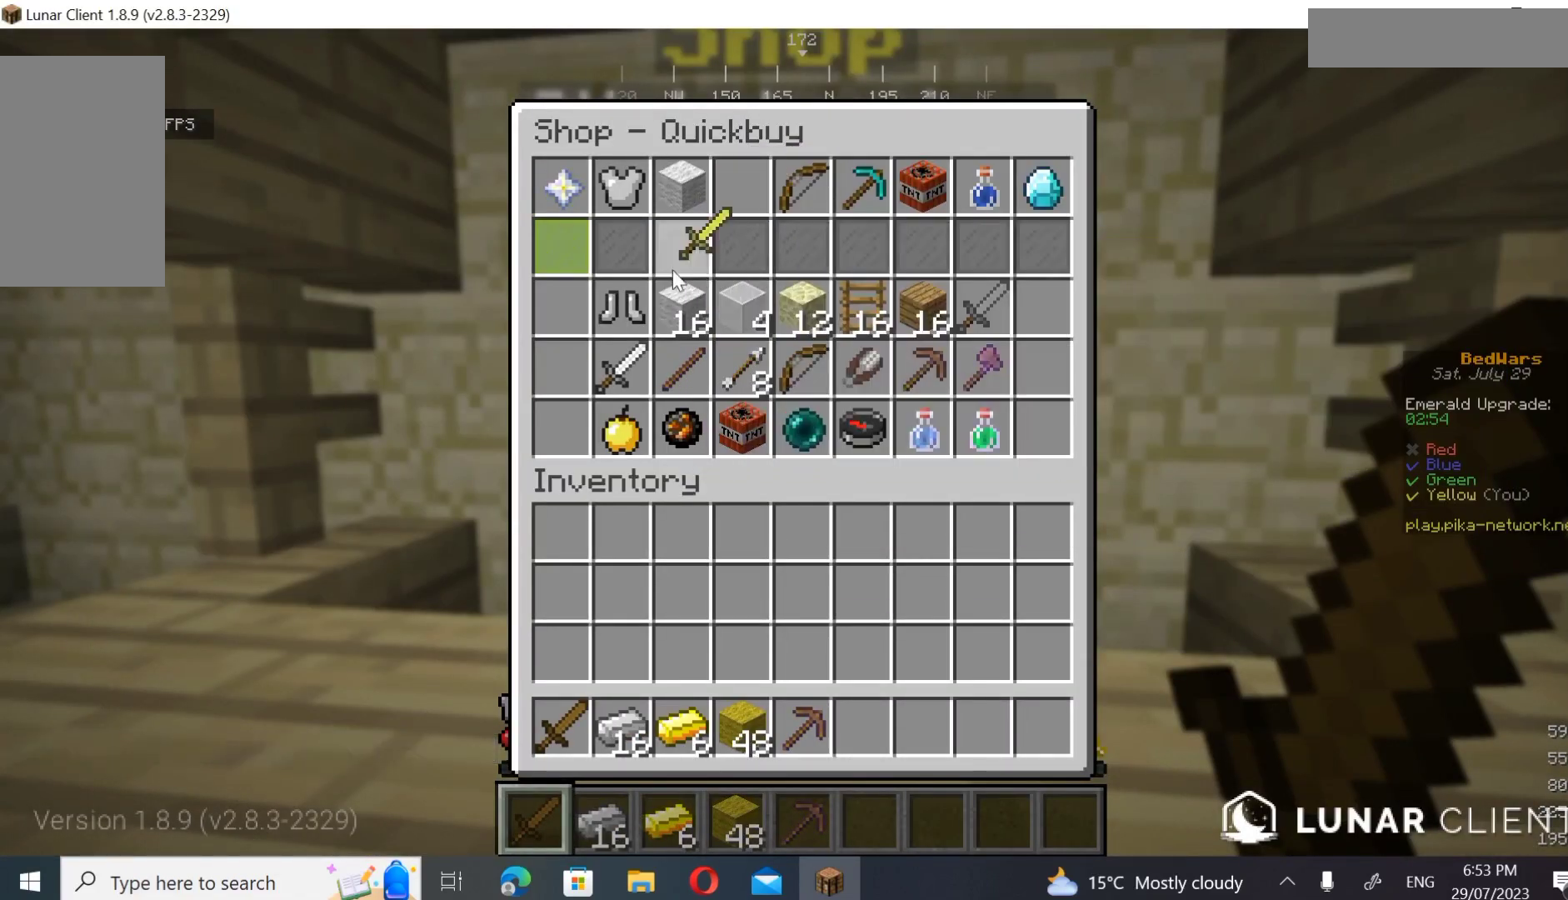
{"keys": [], "mouse": [], "events": []}
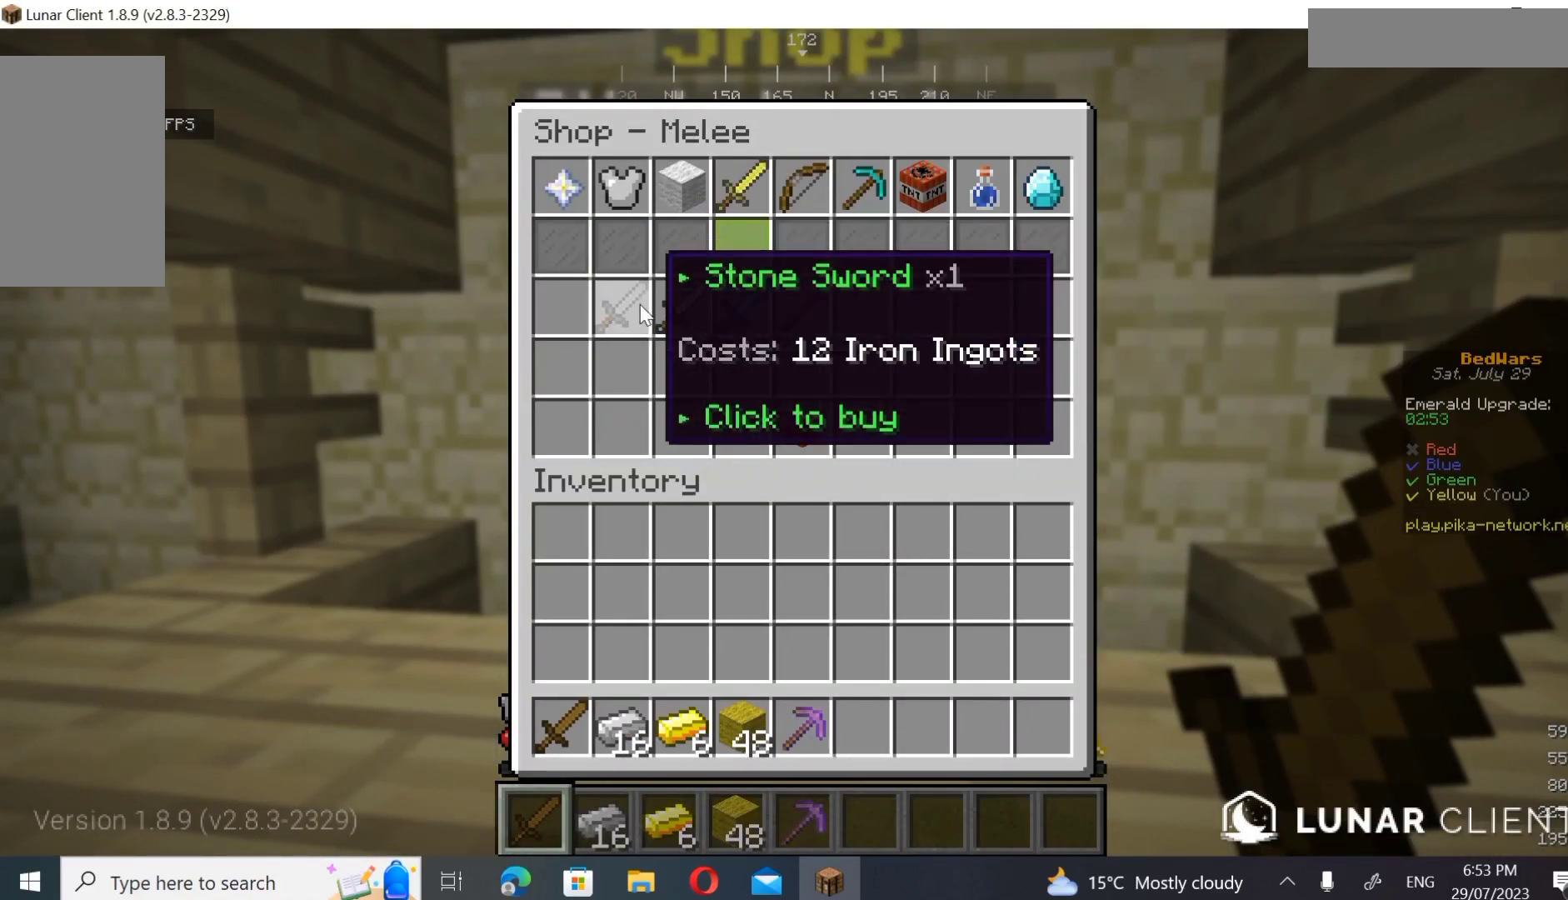
{"keys": [], "mouse": [], "events": []}
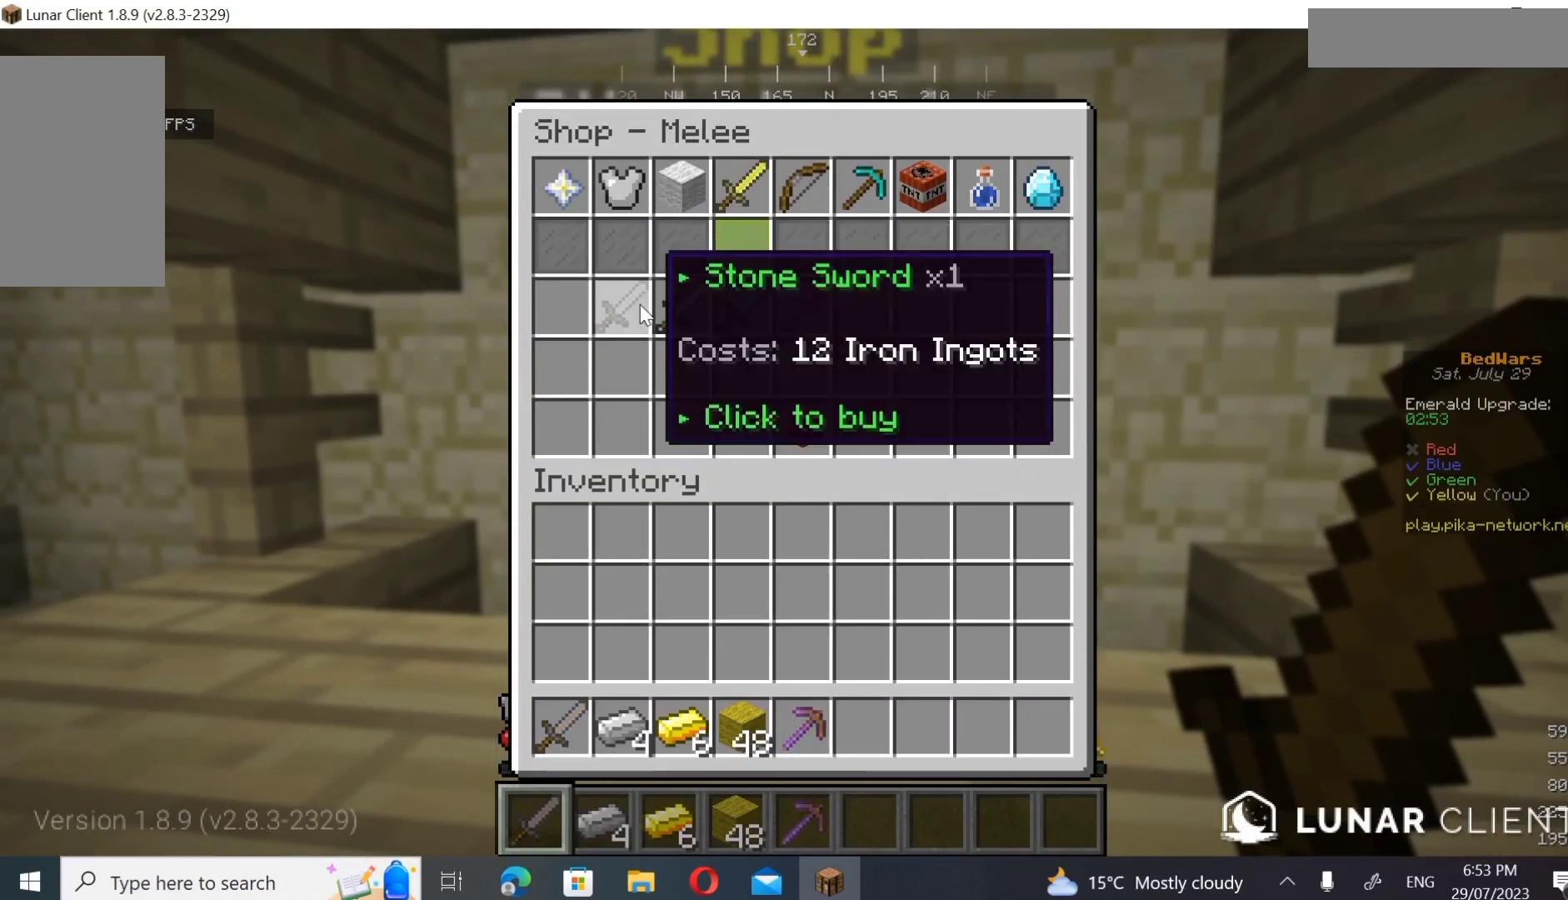
{"keys": [], "mouse": [], "events": []}
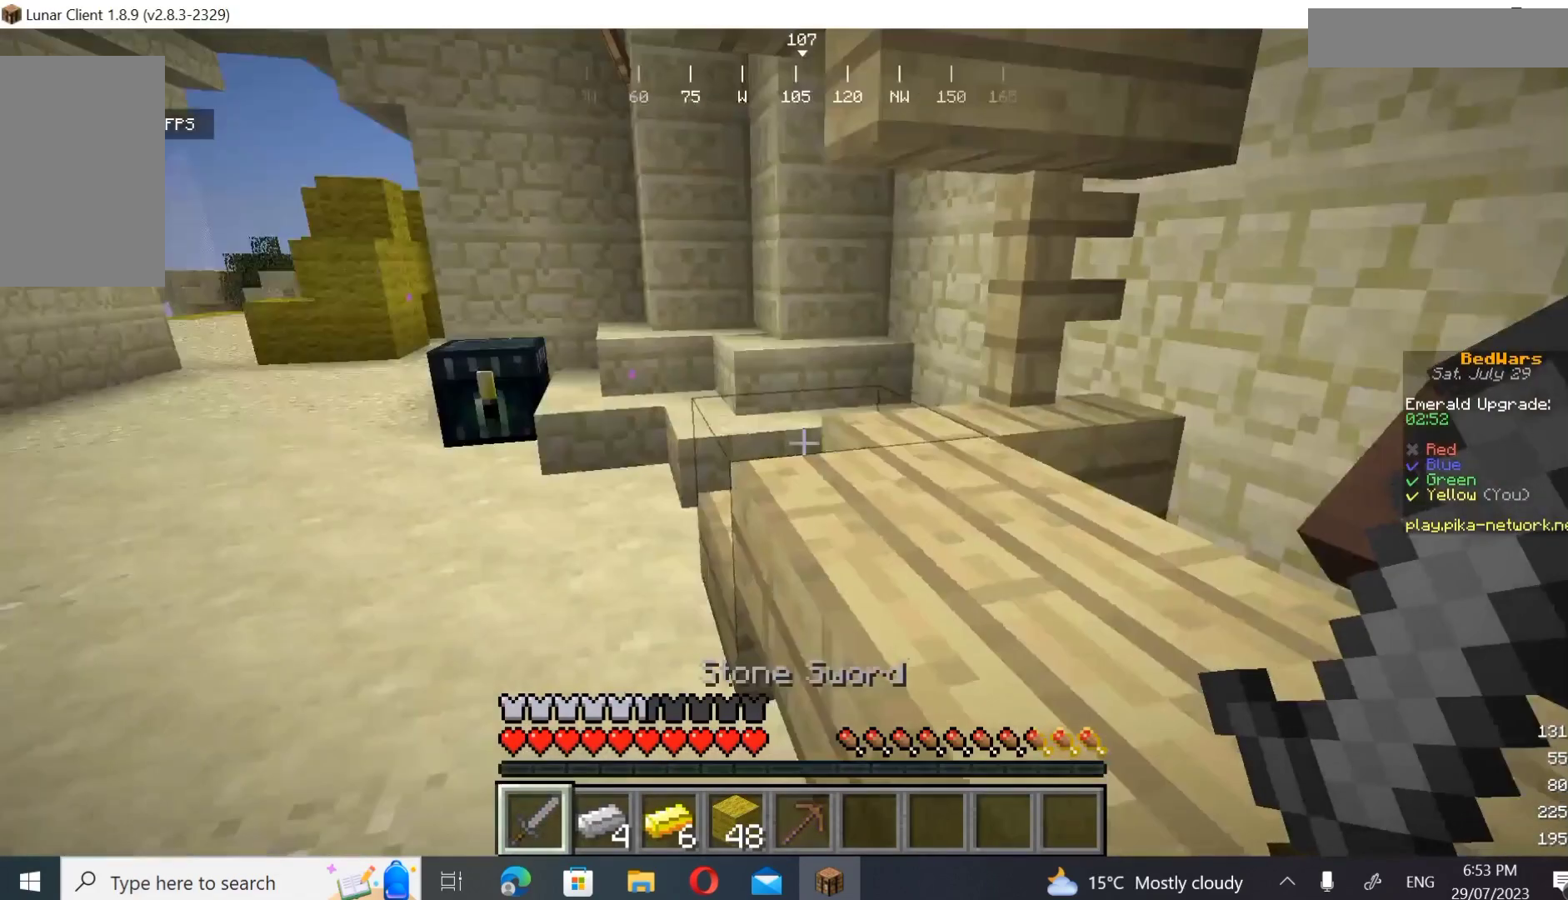
{"keys": ["a", "w"], "mouse": [], "events": [[100, "w", "down"], [400, "a", "down"]]}
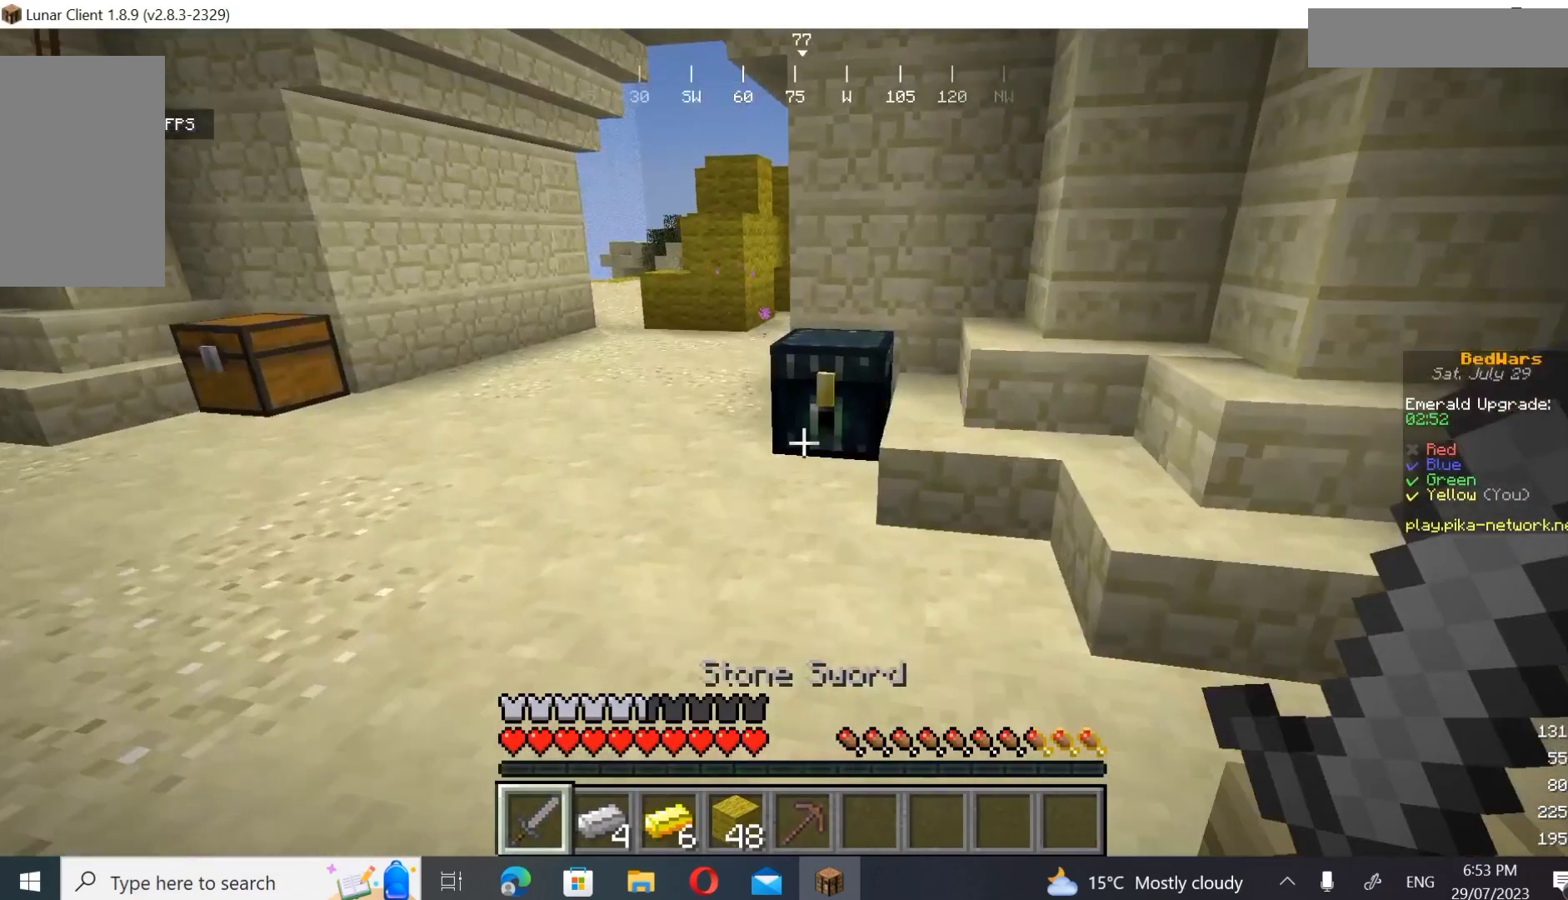
{"keys": ["w"], "mouse": ["right"], "events": [[233, "a", "up"], [367, "mouse_right", "down"]]}
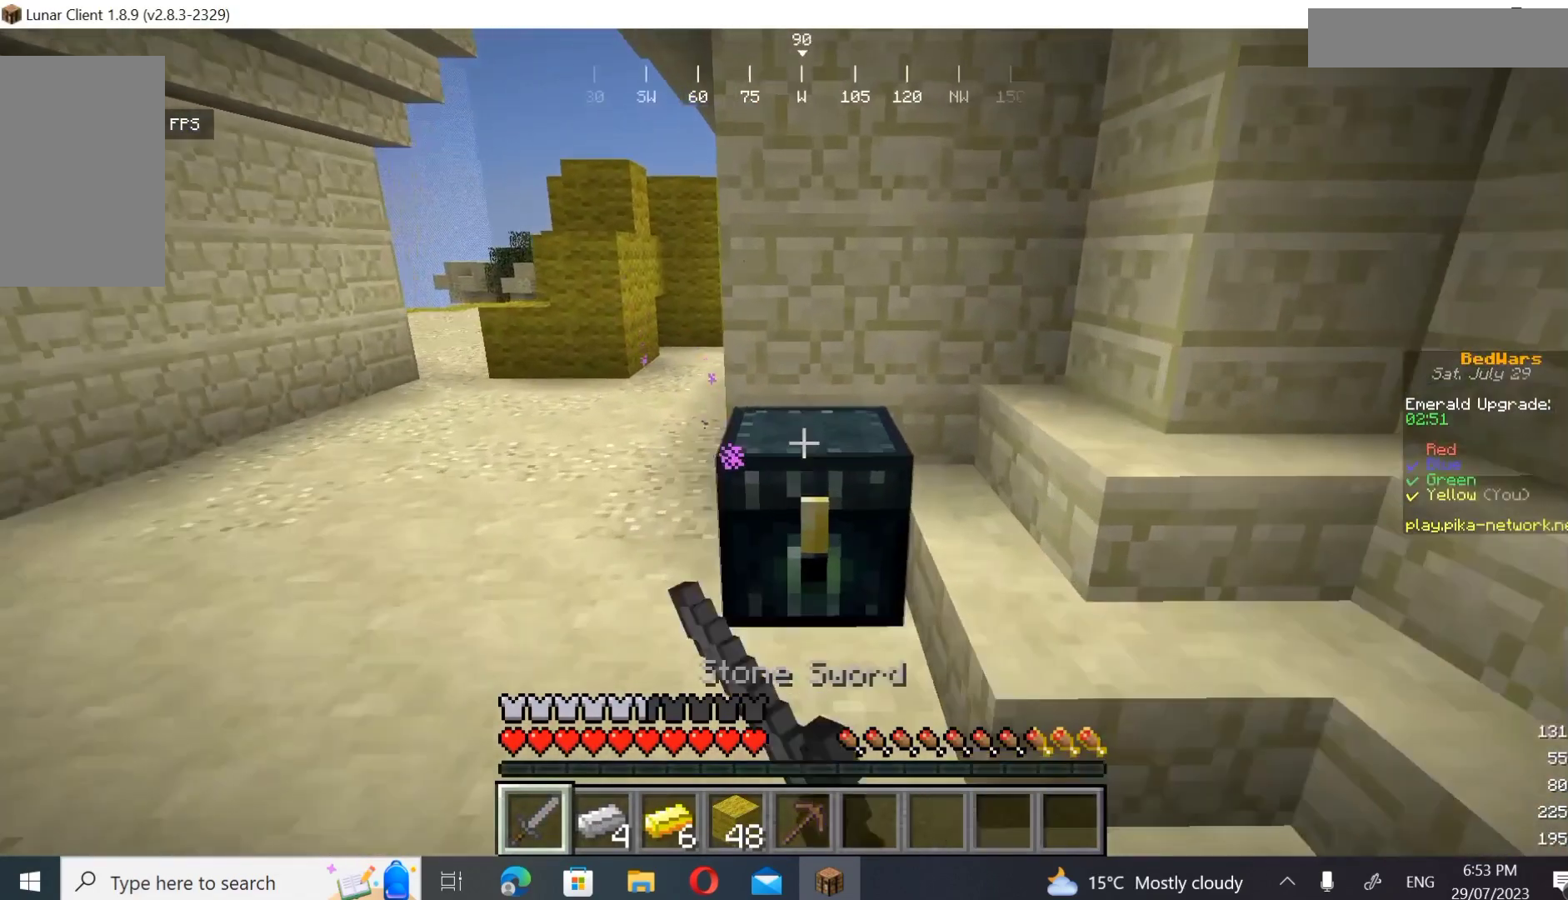
{"keys": [], "mouse": [], "events": [[67, "mouse_right", "up"], [200, "w", "up"]]}
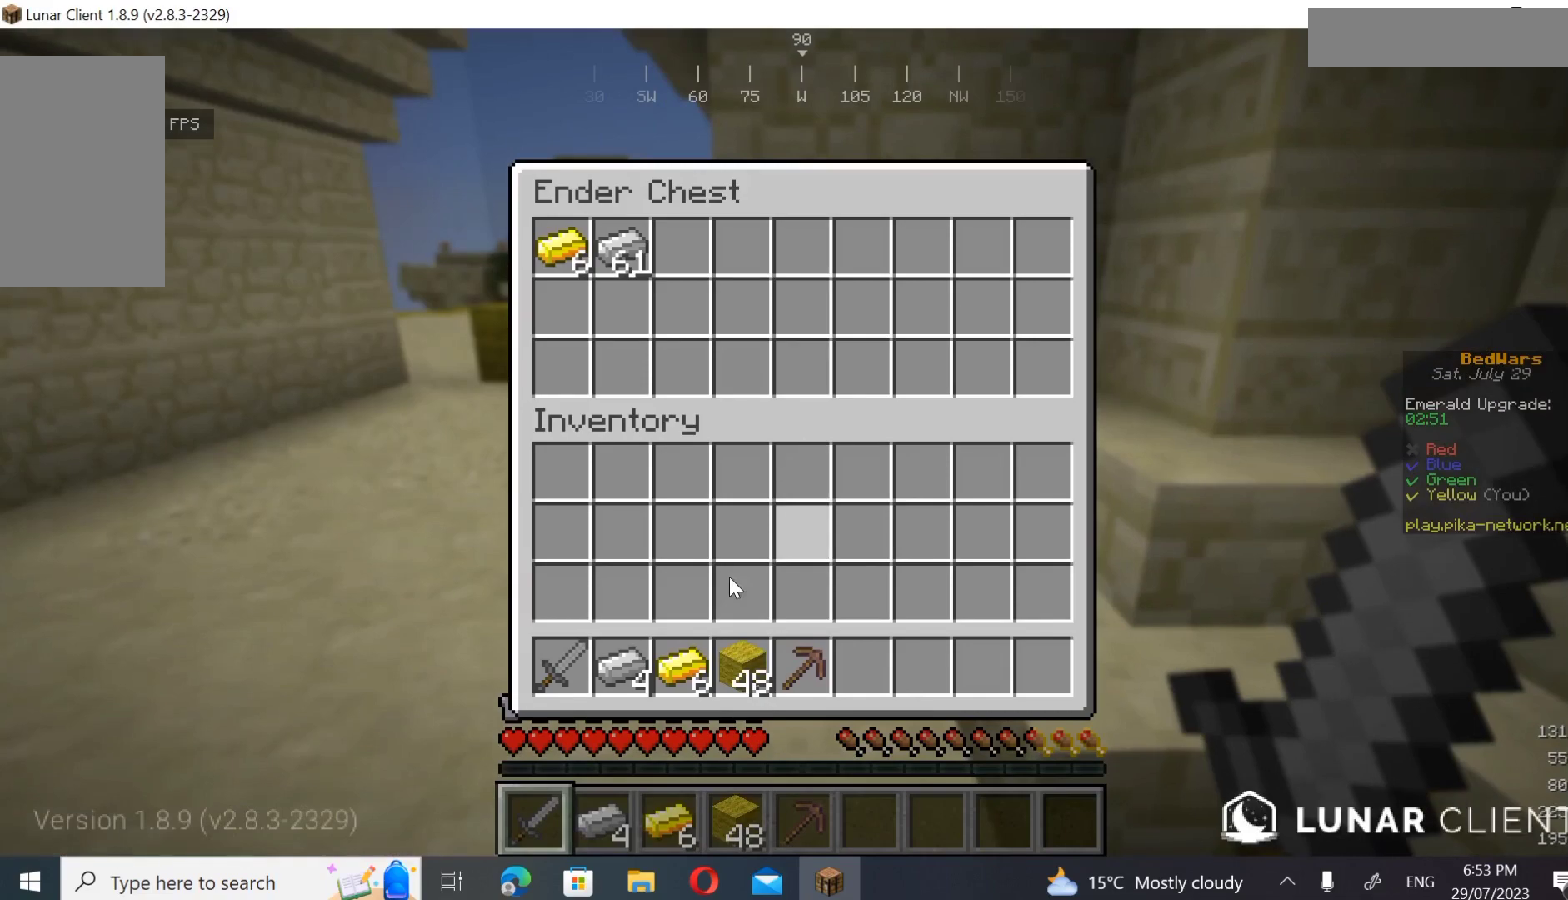
{"keys": [], "mouse": [], "events": []}
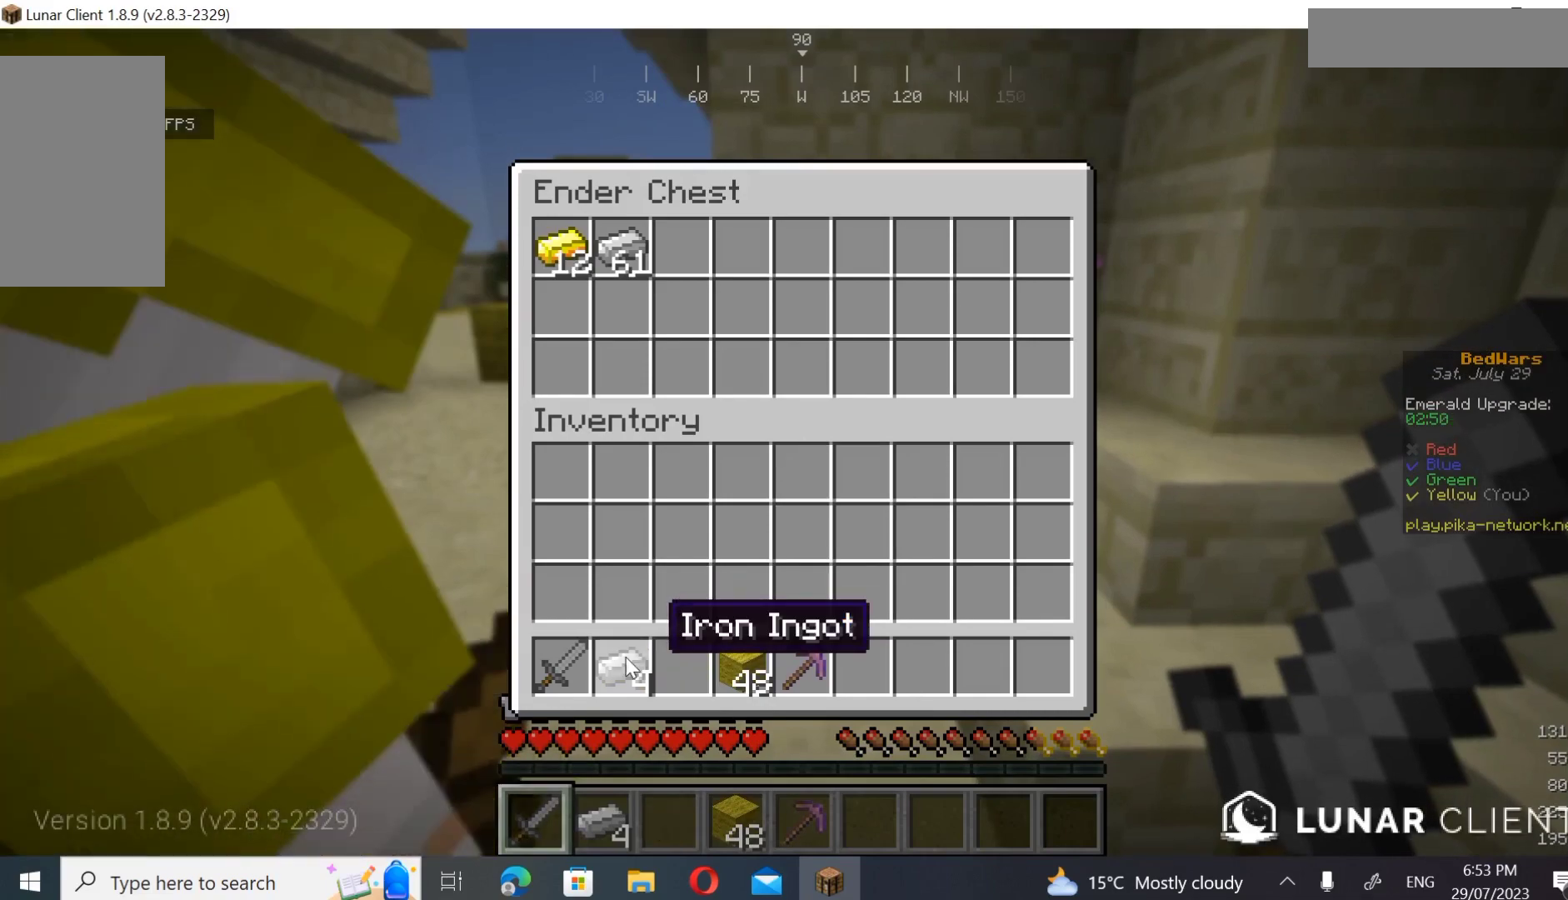
{"keys": [], "mouse": [], "events": []}
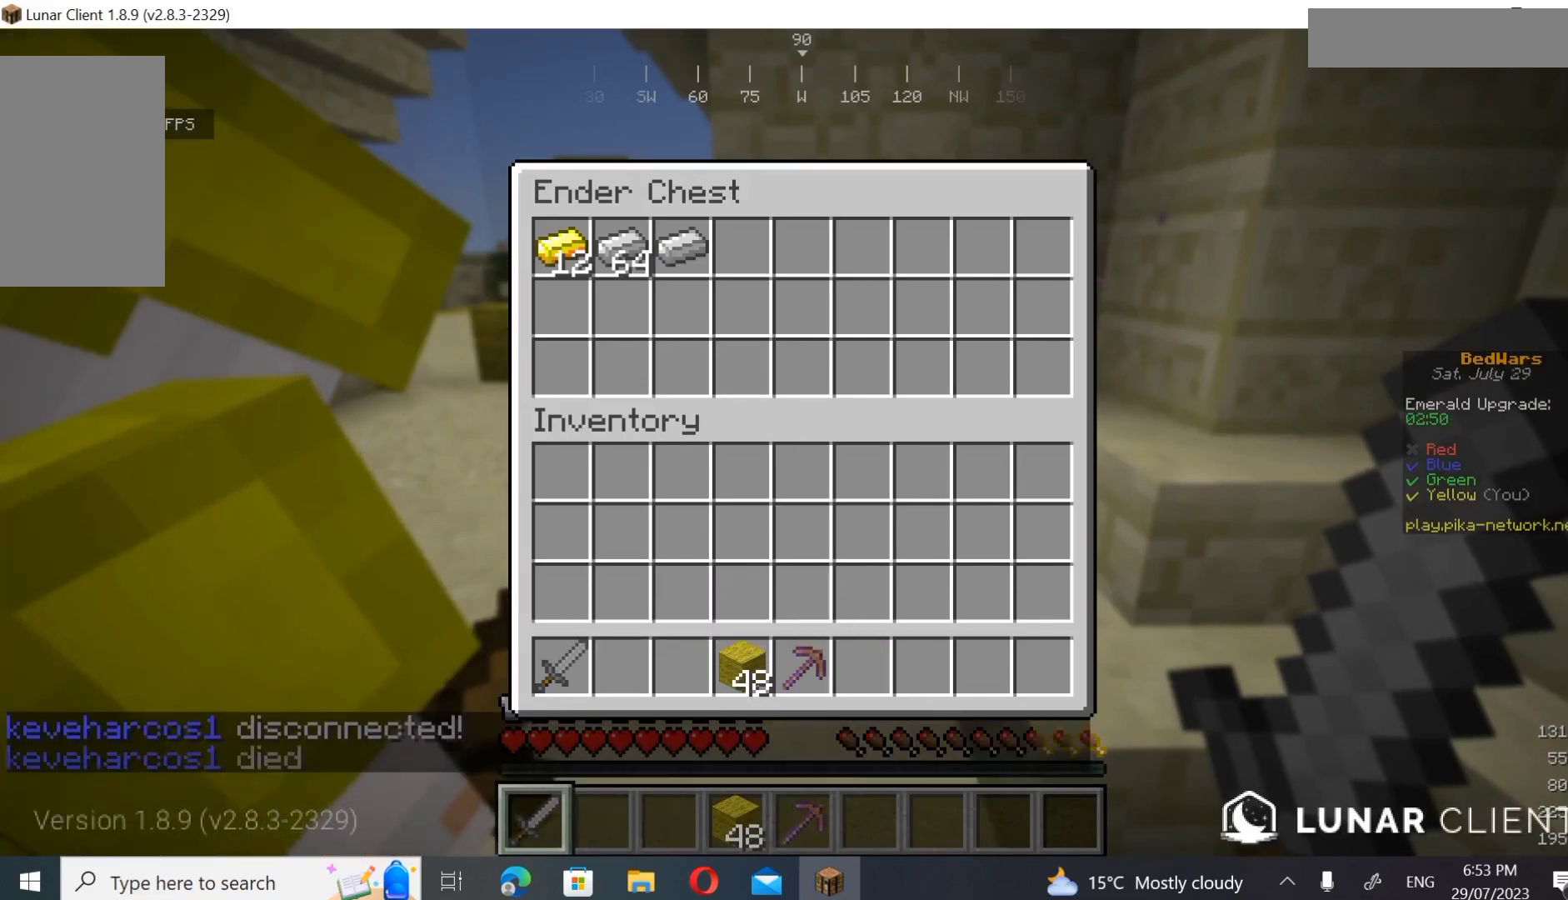
{"keys": ["w"], "mouse": [], "events": [[300, "w", "down"]]}
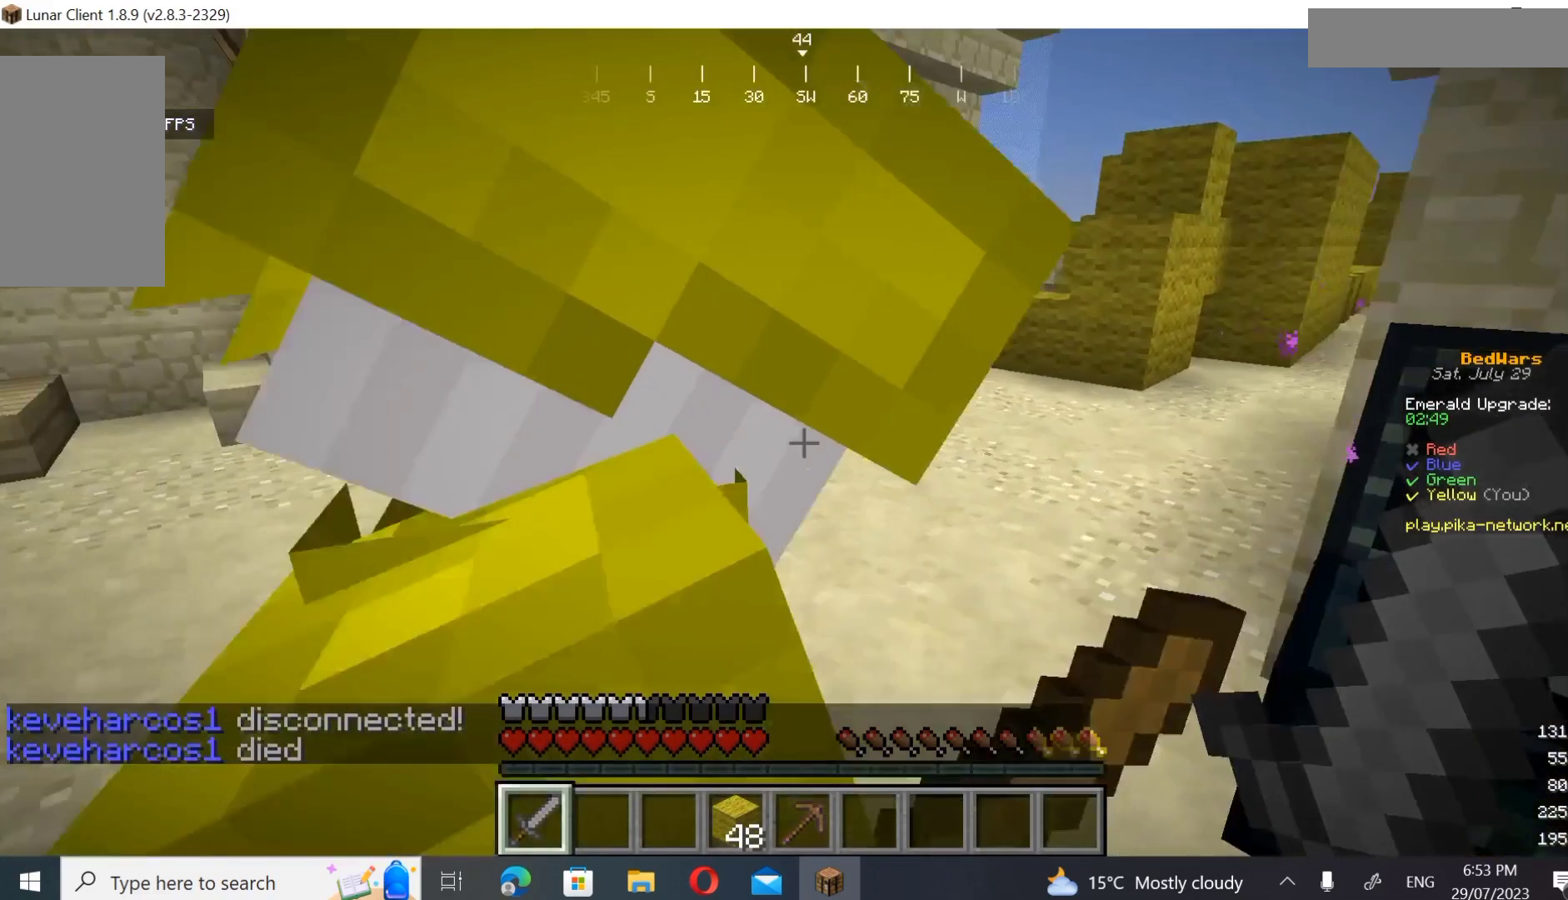
{"keys": ["w"], "mouse": [], "events": []}
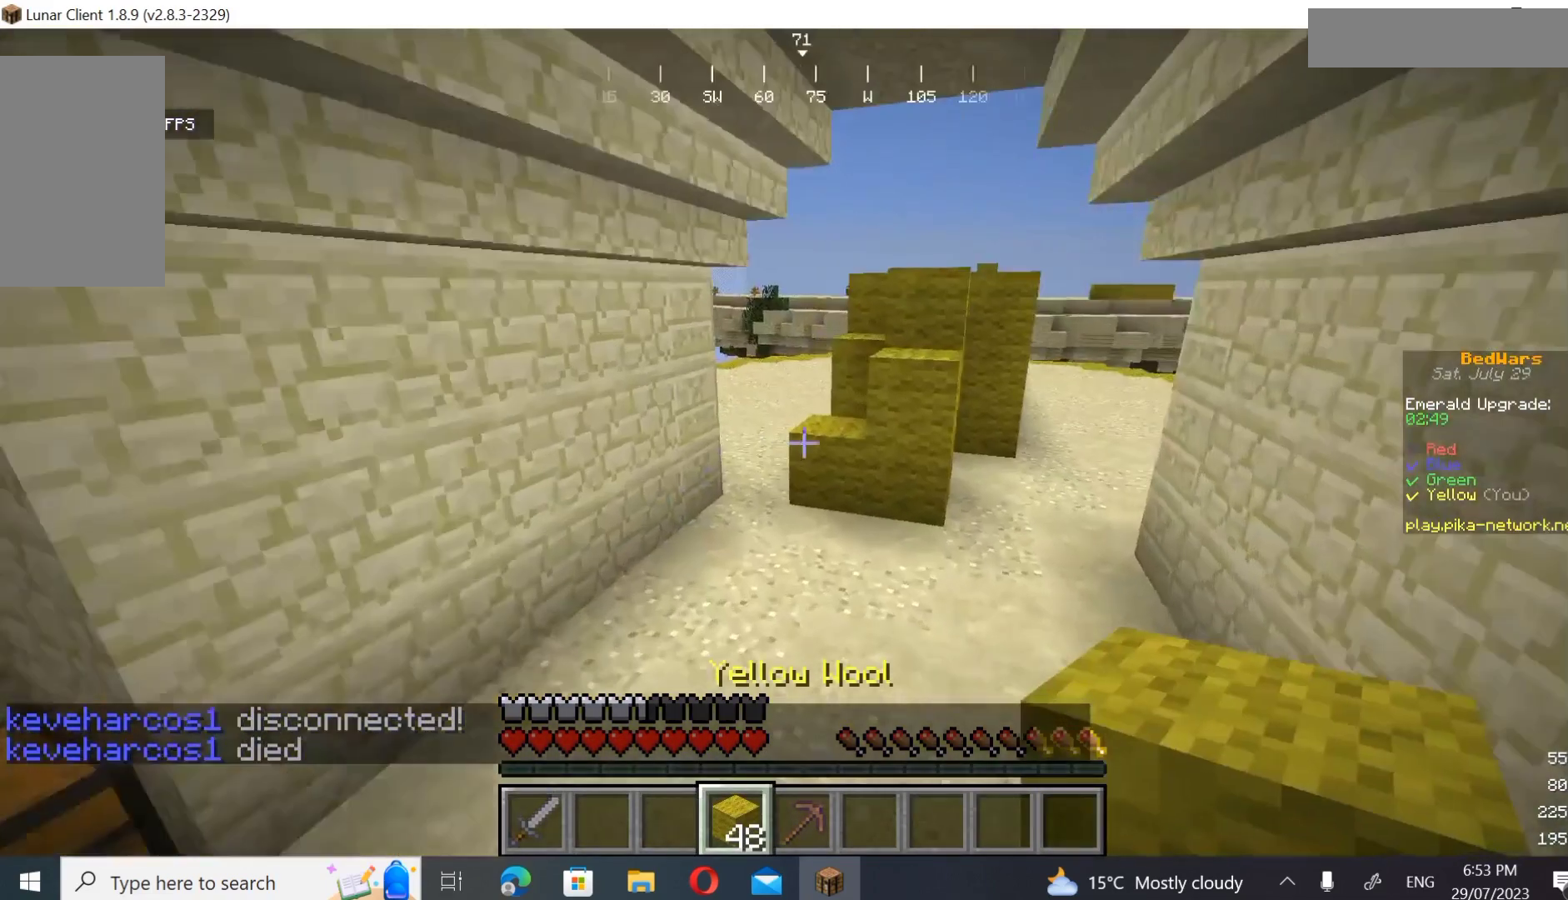
{"keys": ["w"], "mouse": [], "events": []}
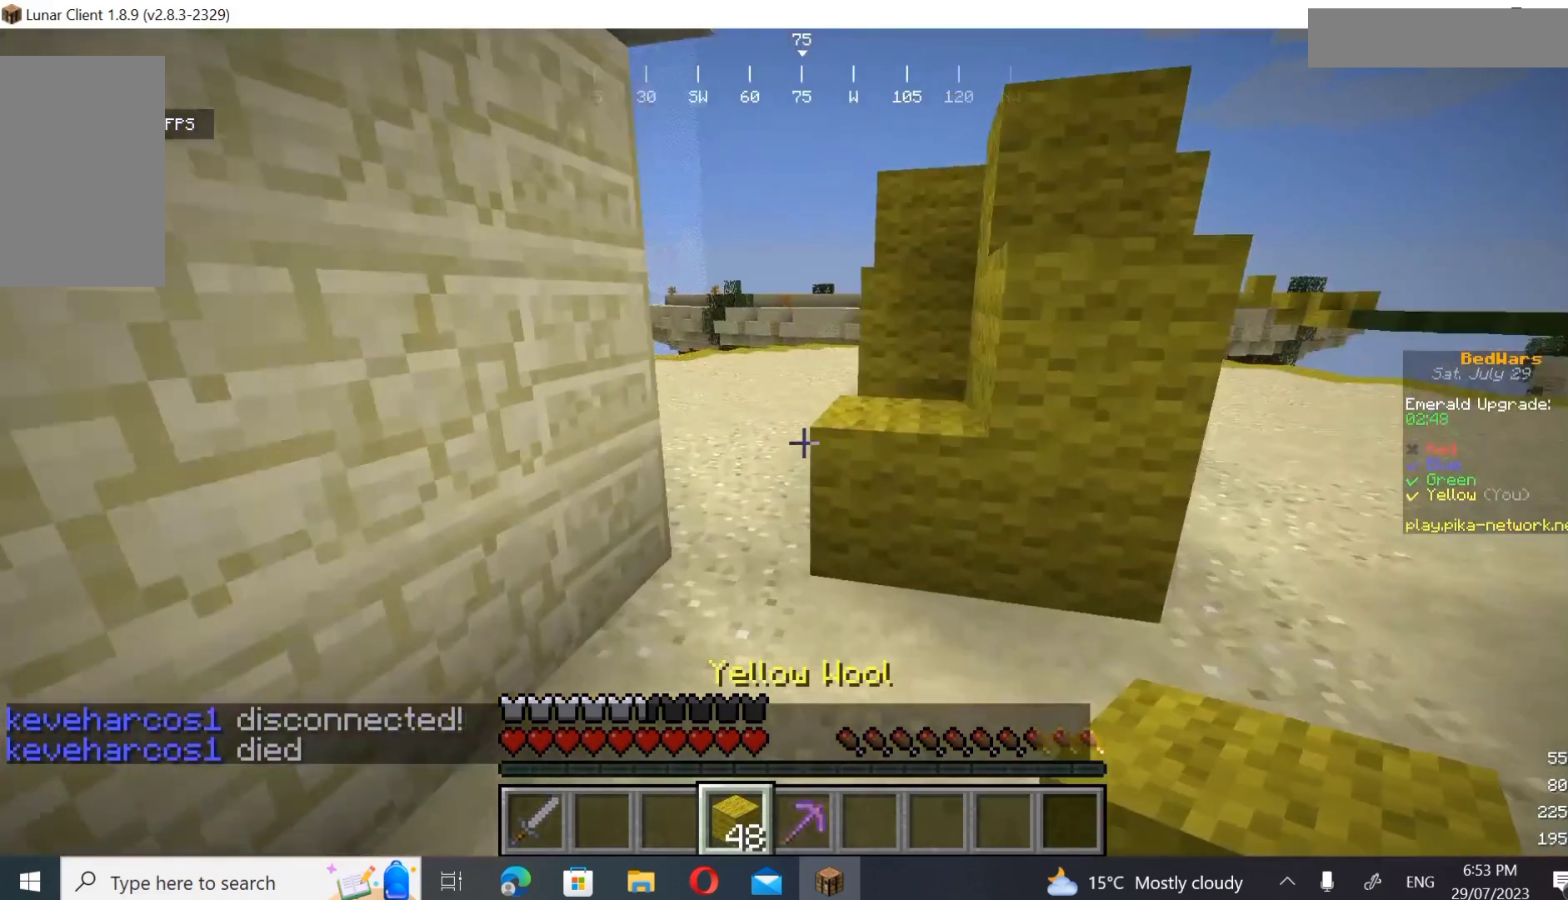
{"keys": ["d", "w"], "mouse": [], "events": [[267, "d", "down"]]}
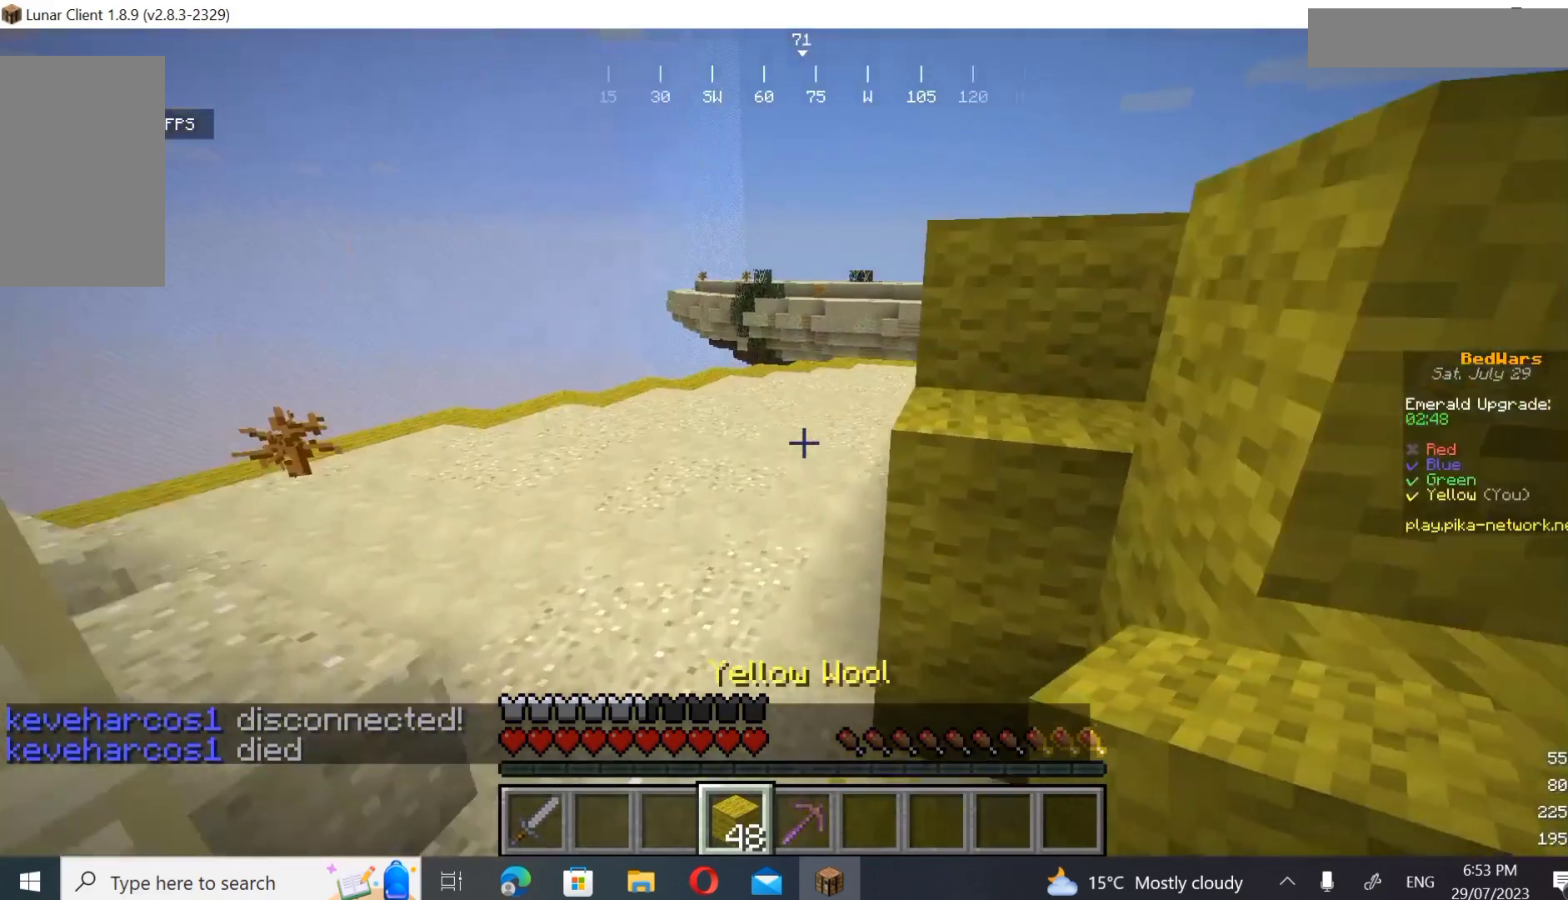
{"keys": ["a", "w"], "mouse": [], "events": [[33, "d", "up"], [167, "a", "down"]]}
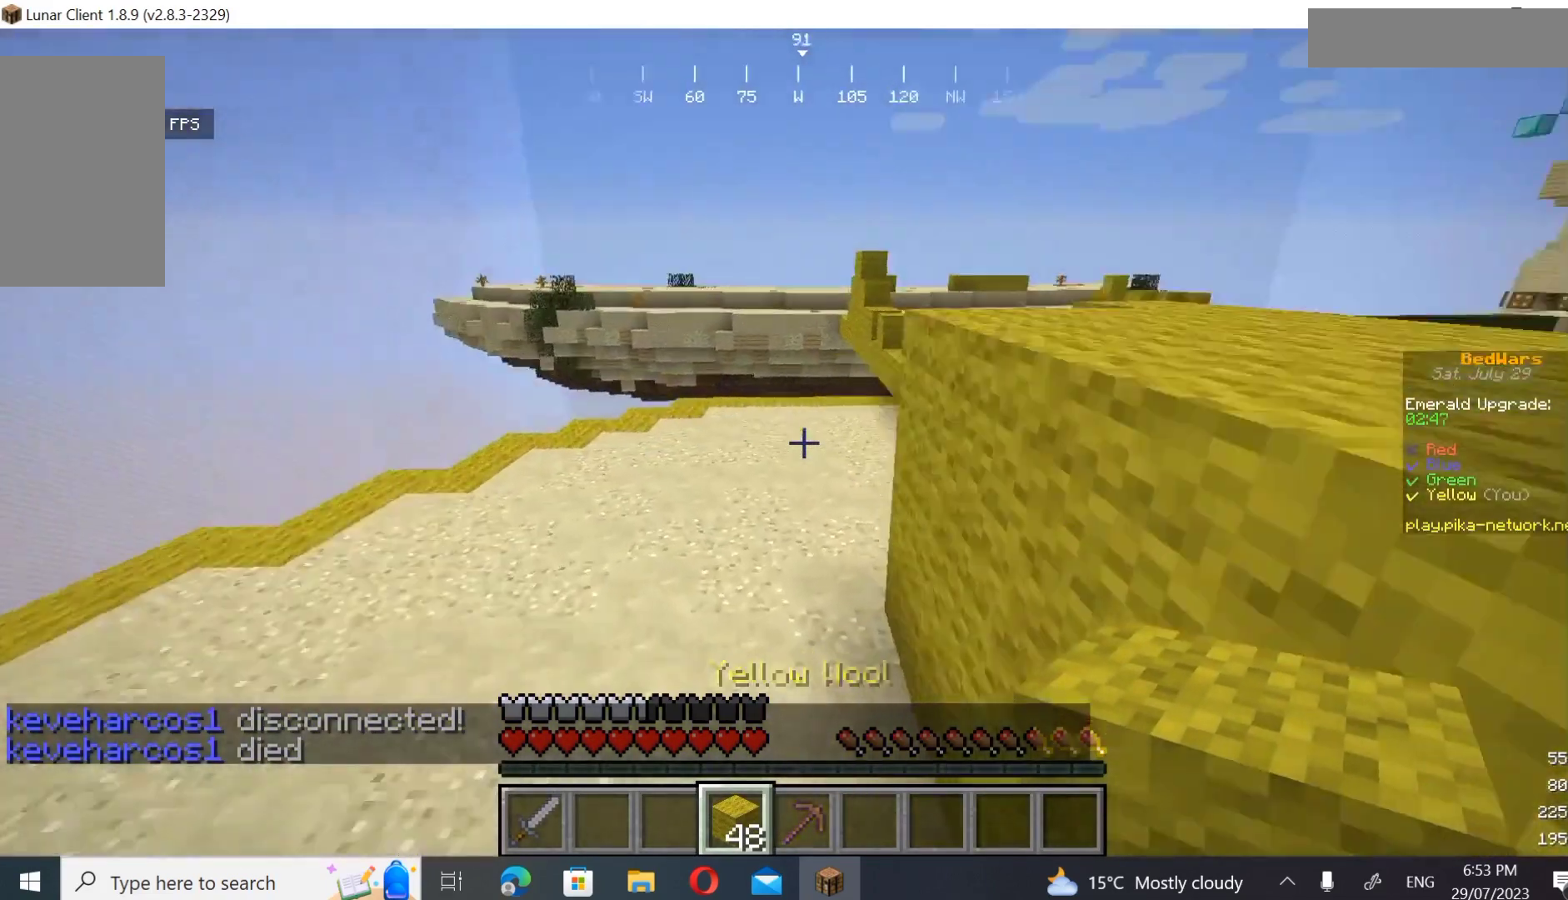
{"keys": ["a"], "mouse": [], "events": [[67, "w", "up"]]}
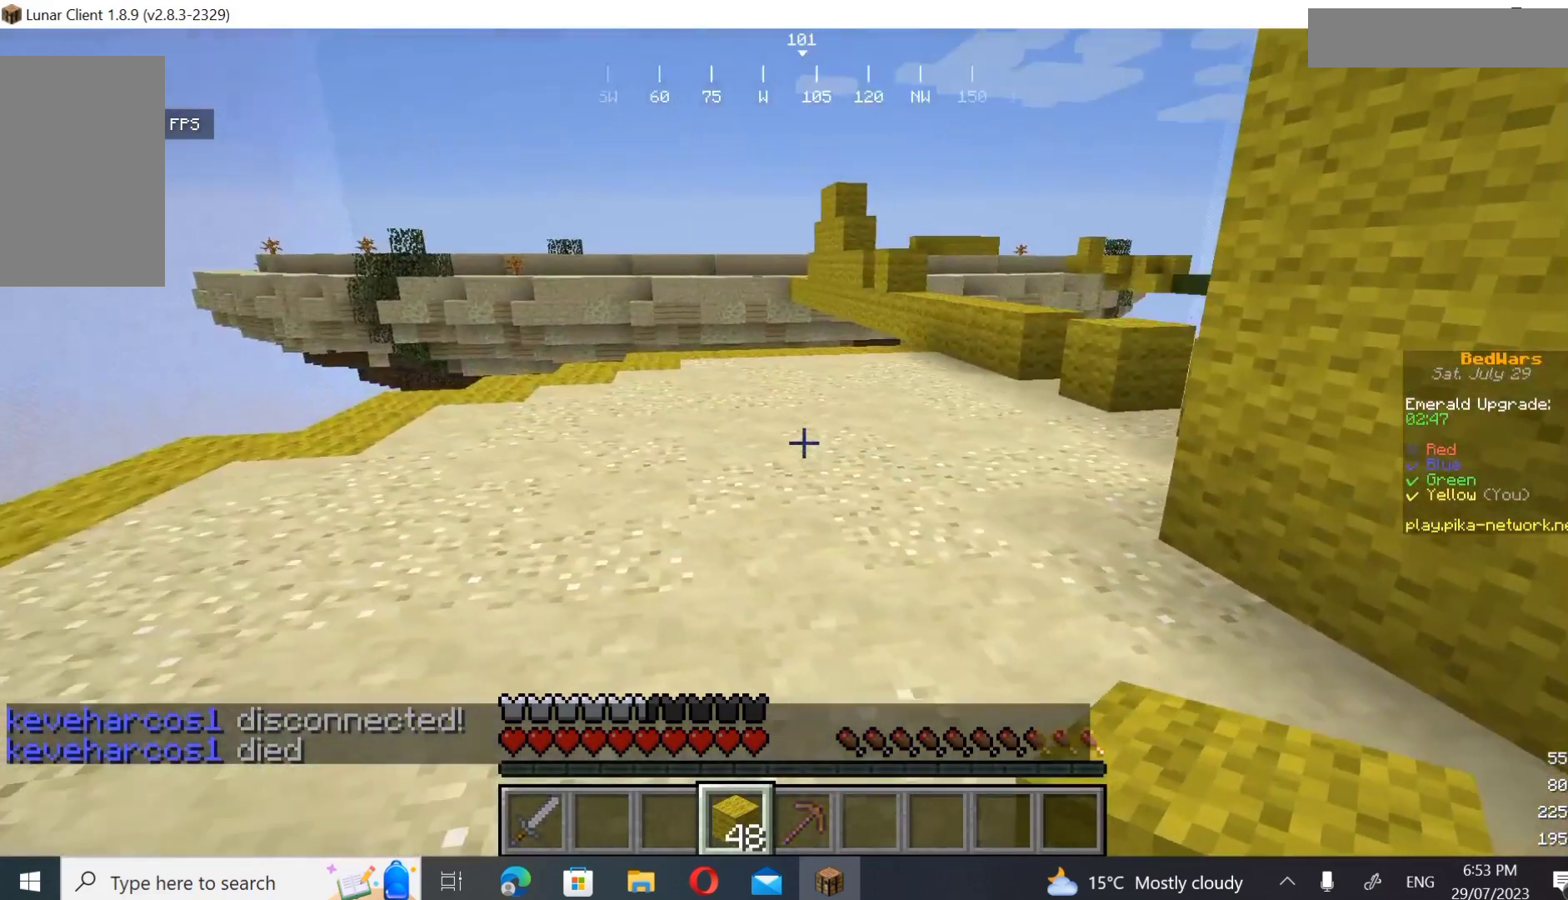
{"keys": ["w"], "mouse": [], "events": [[167, "a", "up"], [200, "w", "down"], [300, "w", "up"], [367, "w", "down"]]}
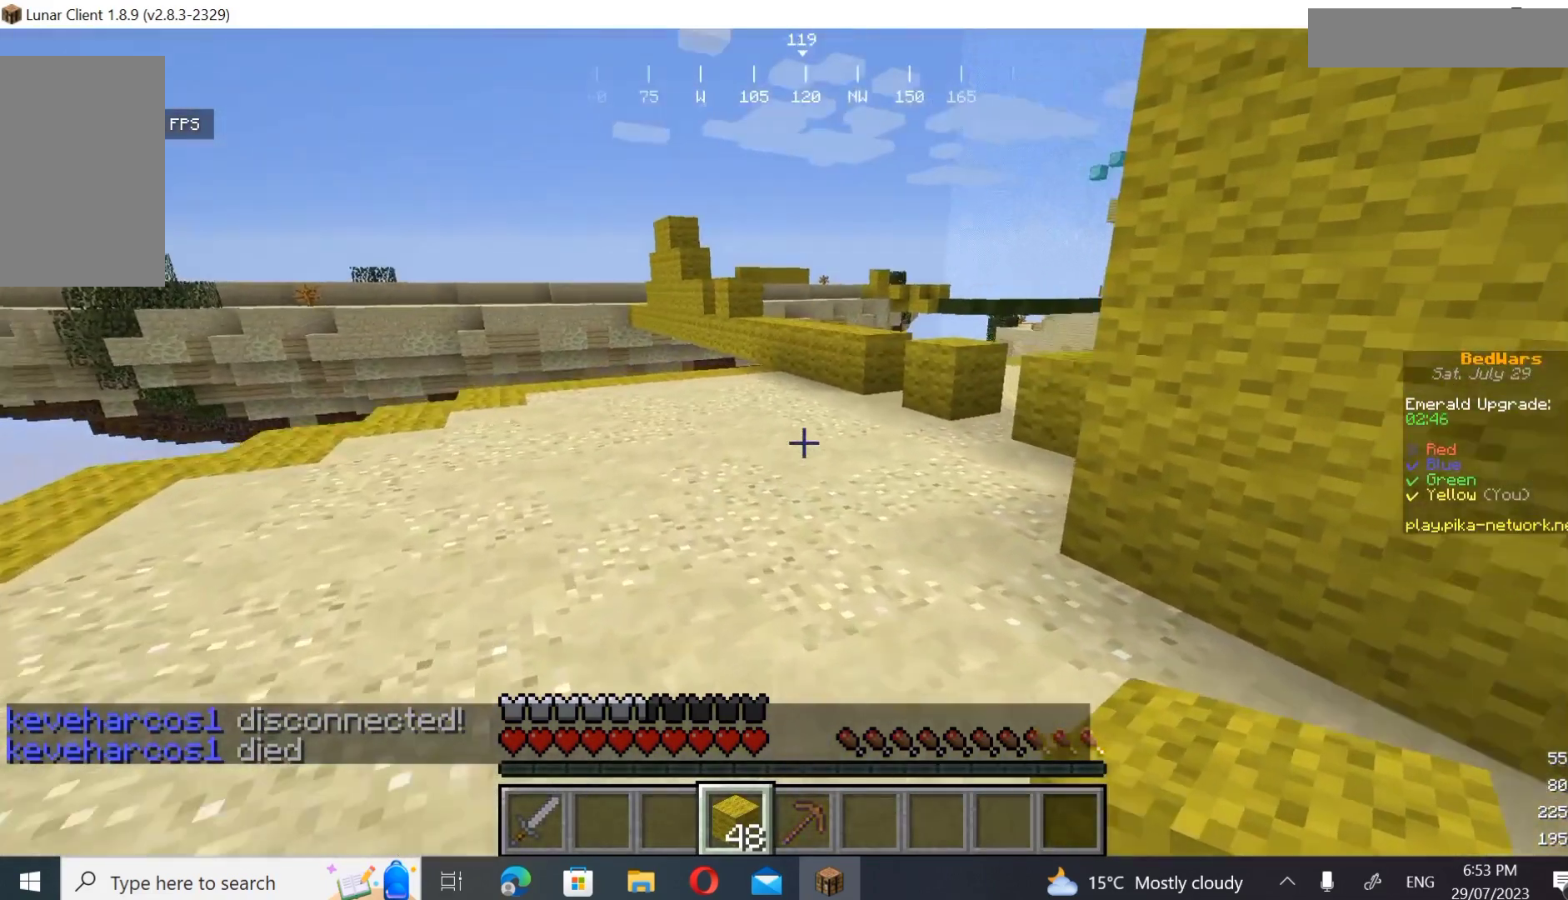
{"keys": ["w"], "mouse": [], "events": []}
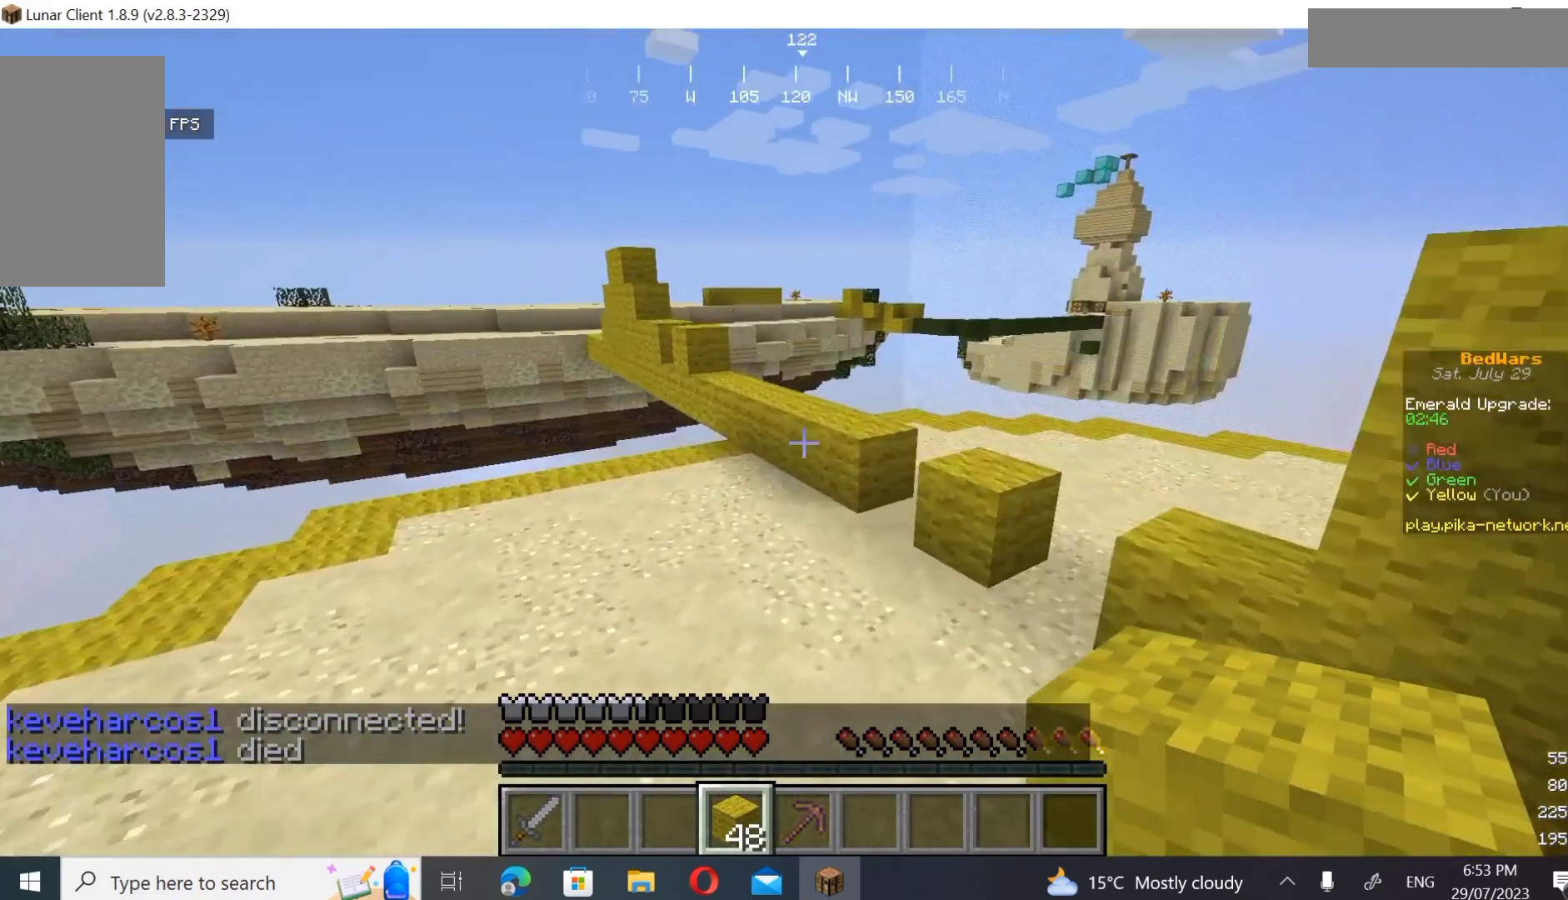
{"keys": ["w"], "mouse": [], "events": []}
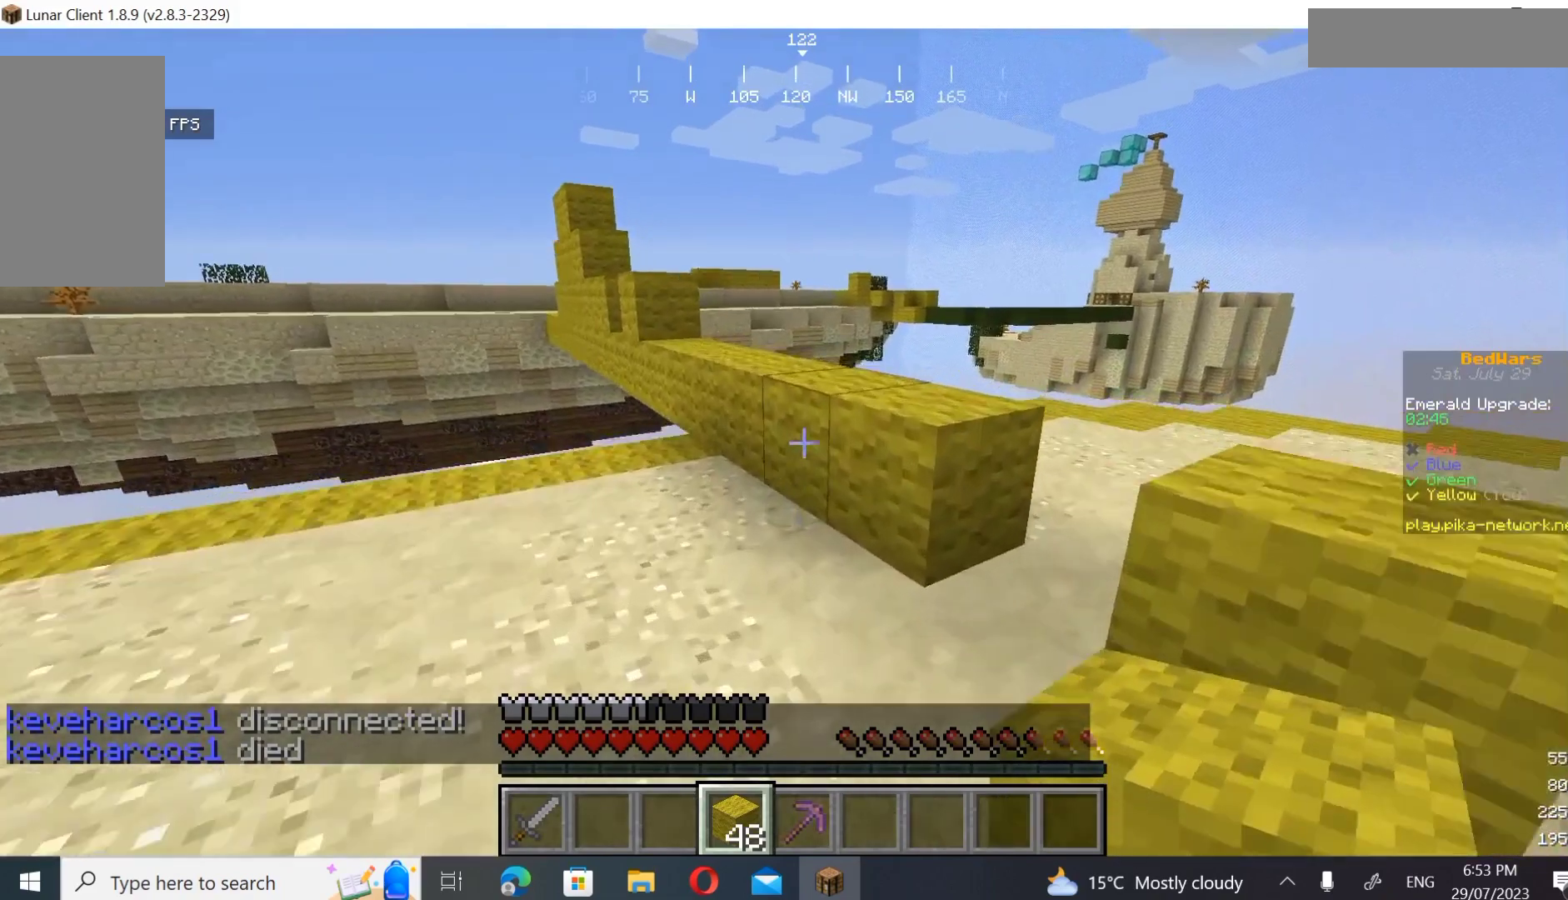
{"keys": ["d", "w"], "mouse": [], "events": [[300, "d", "down"]]}
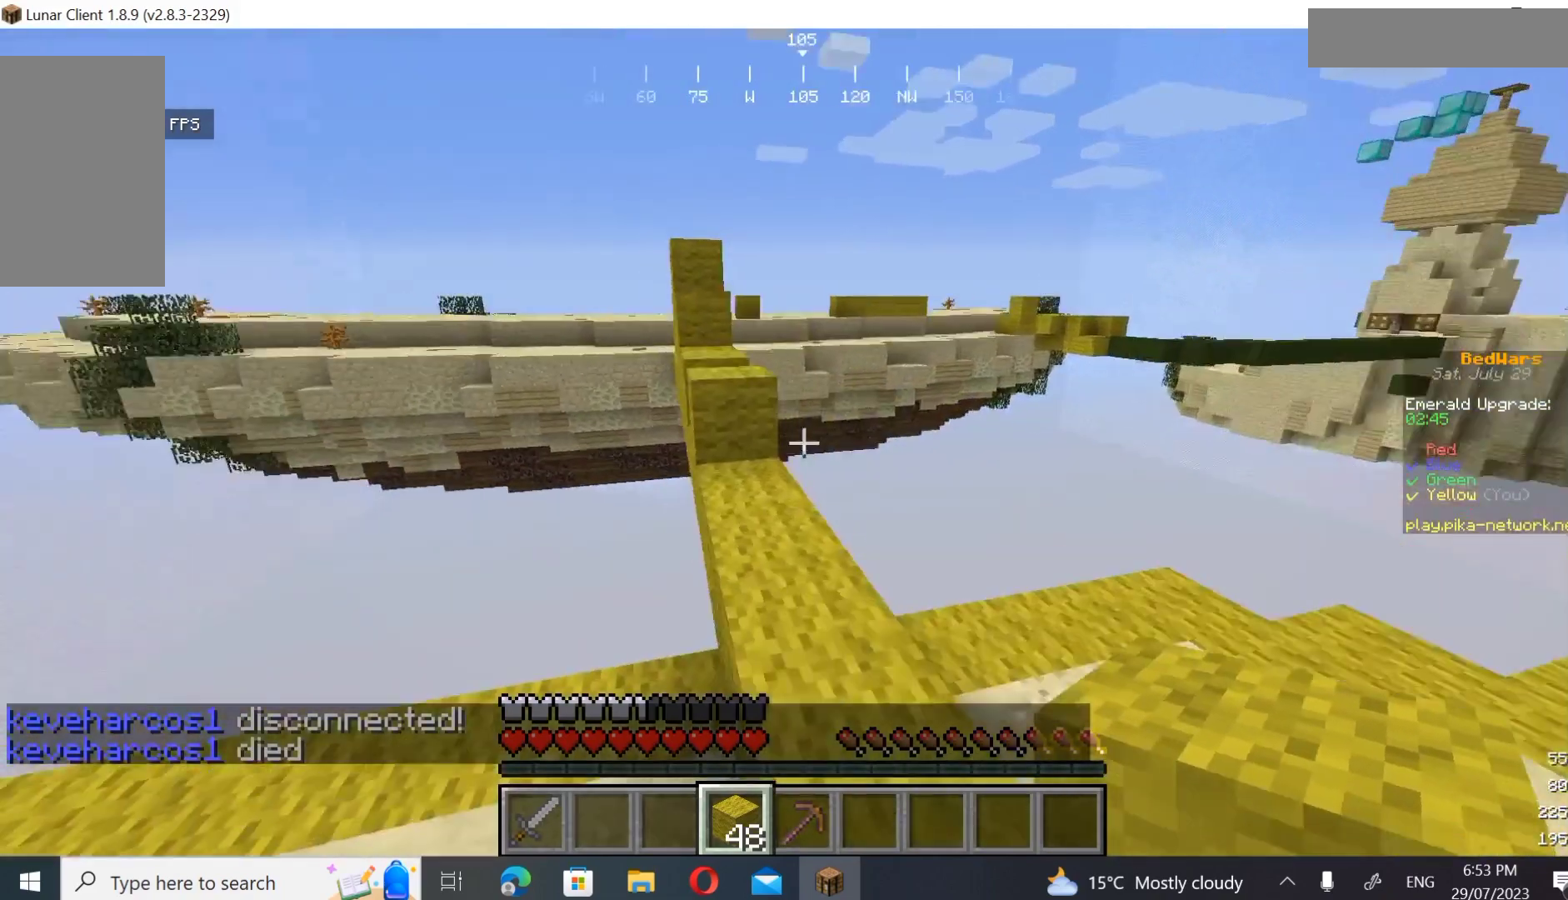
{"keys": ["w"], "mouse": [], "events": [[33, "d", "up"]]}
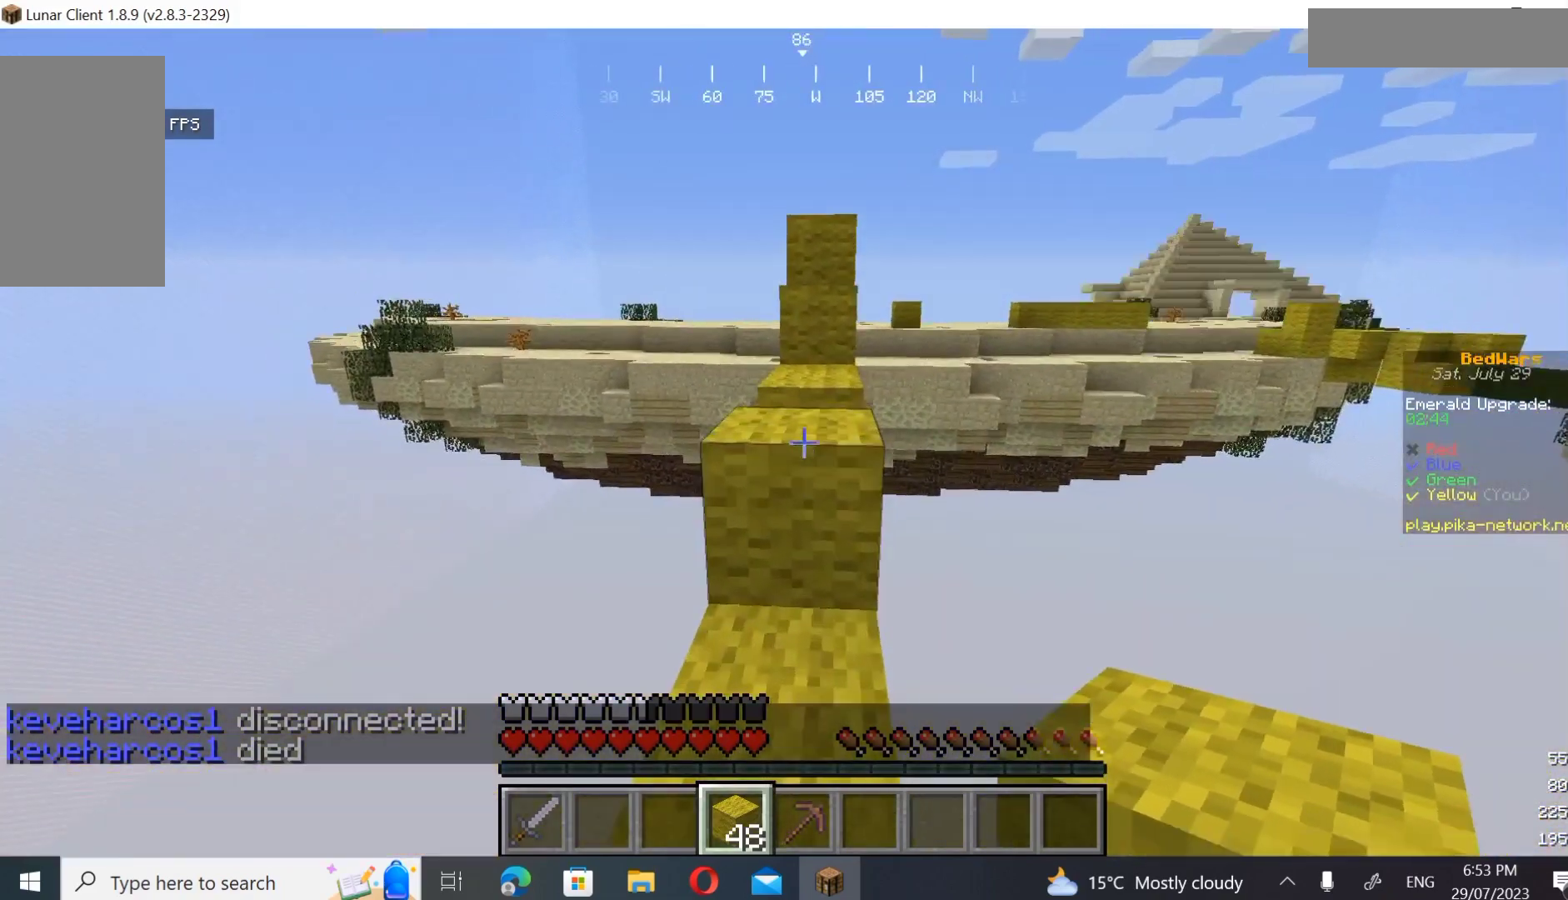
{"keys": ["w"], "mouse": [], "events": []}
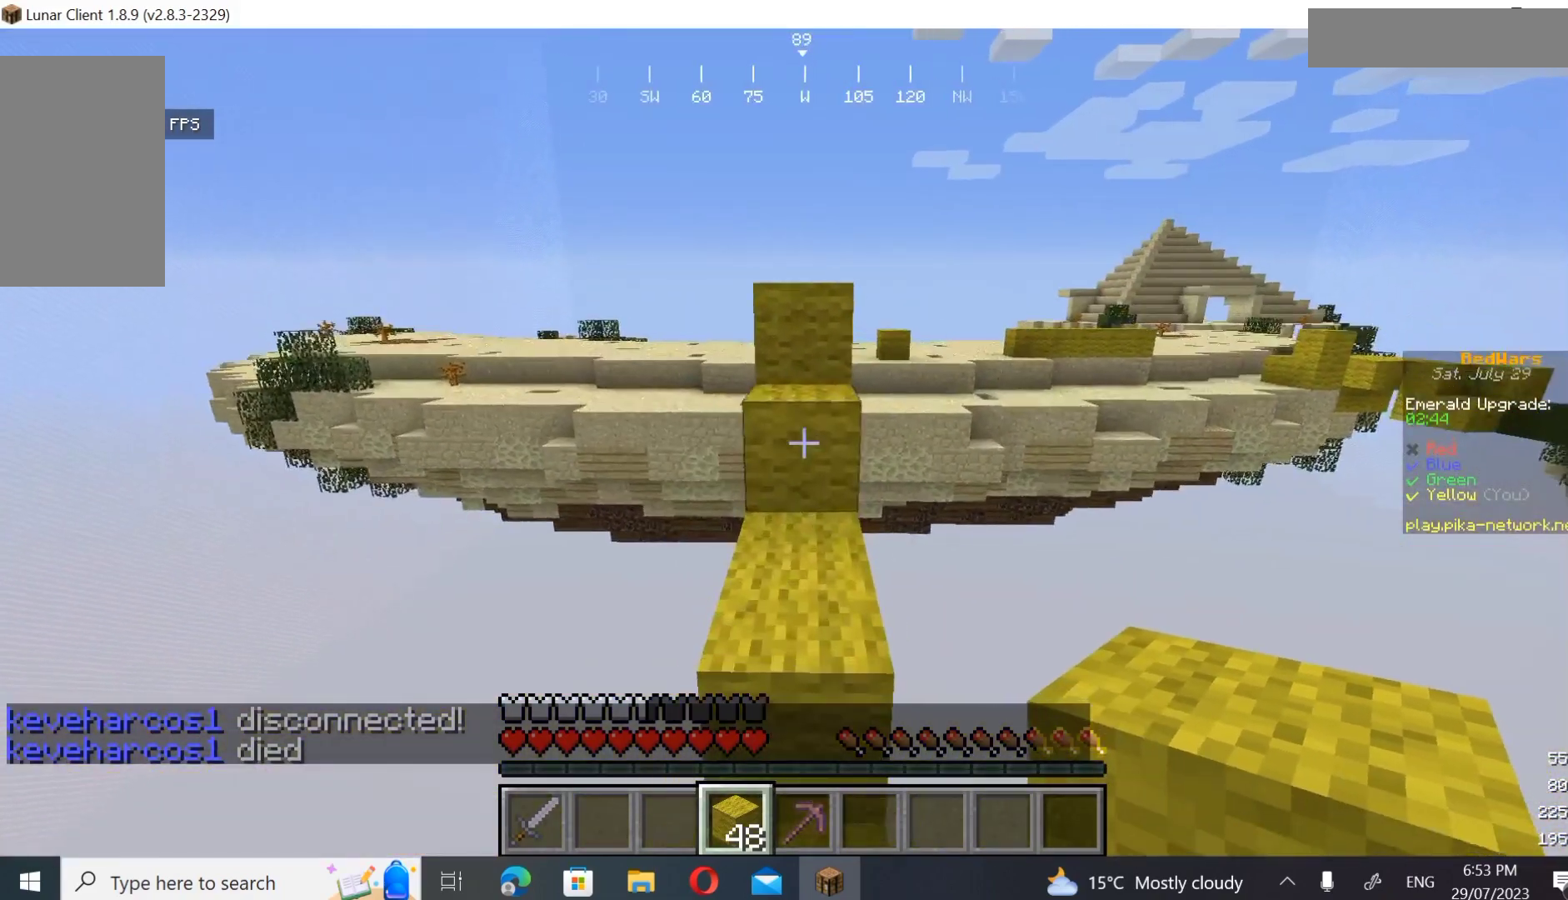
{"keys": ["w"], "mouse": [], "events": []}
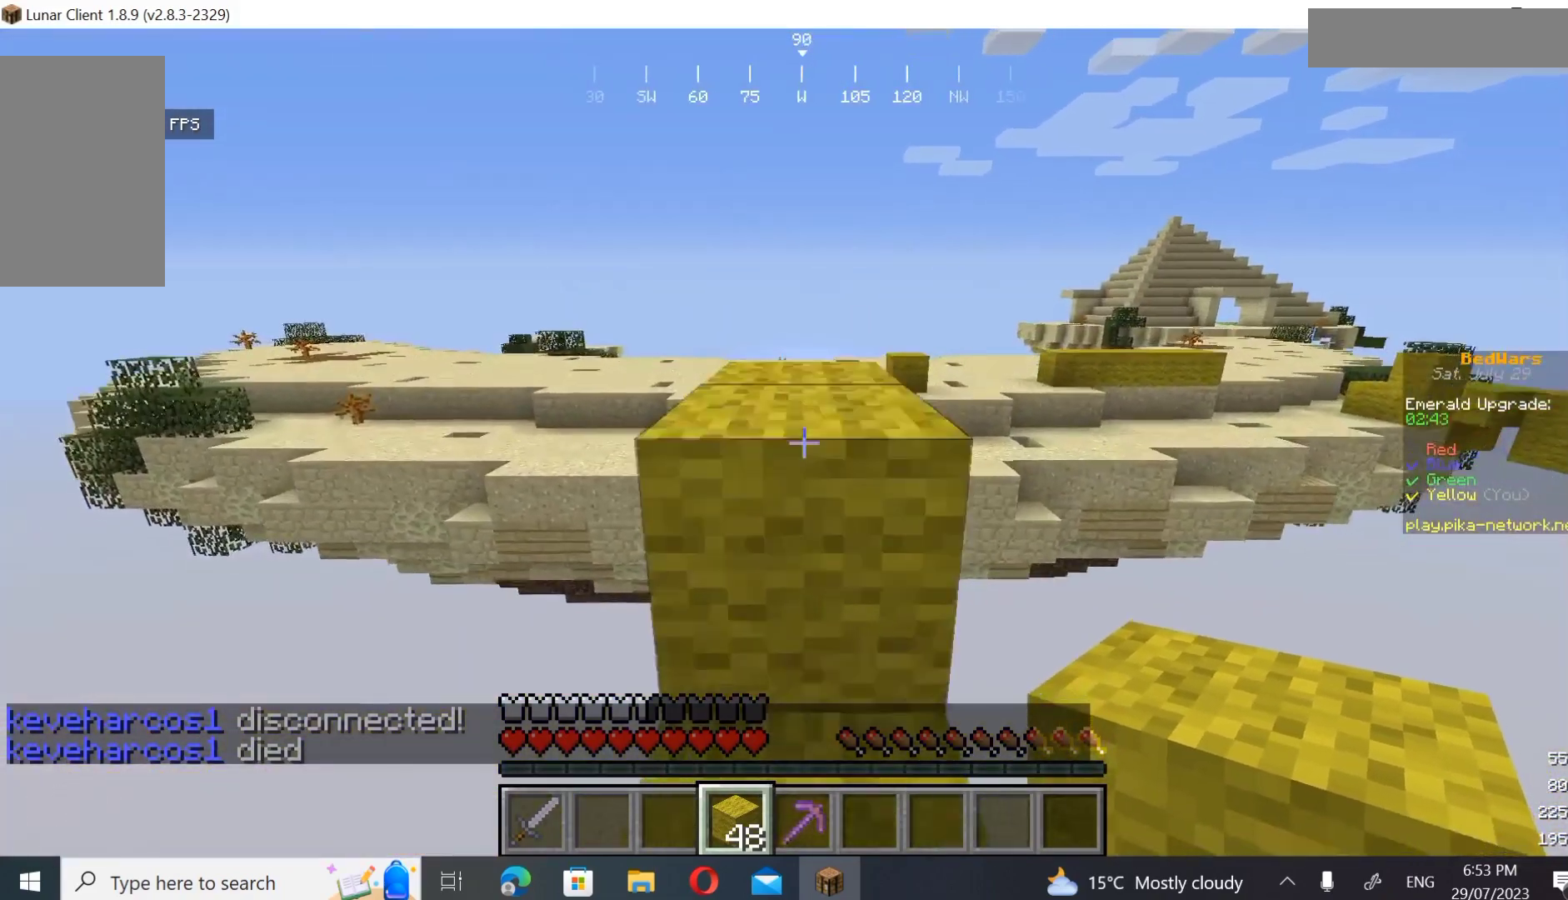
{"keys": ["w"], "mouse": [], "events": []}
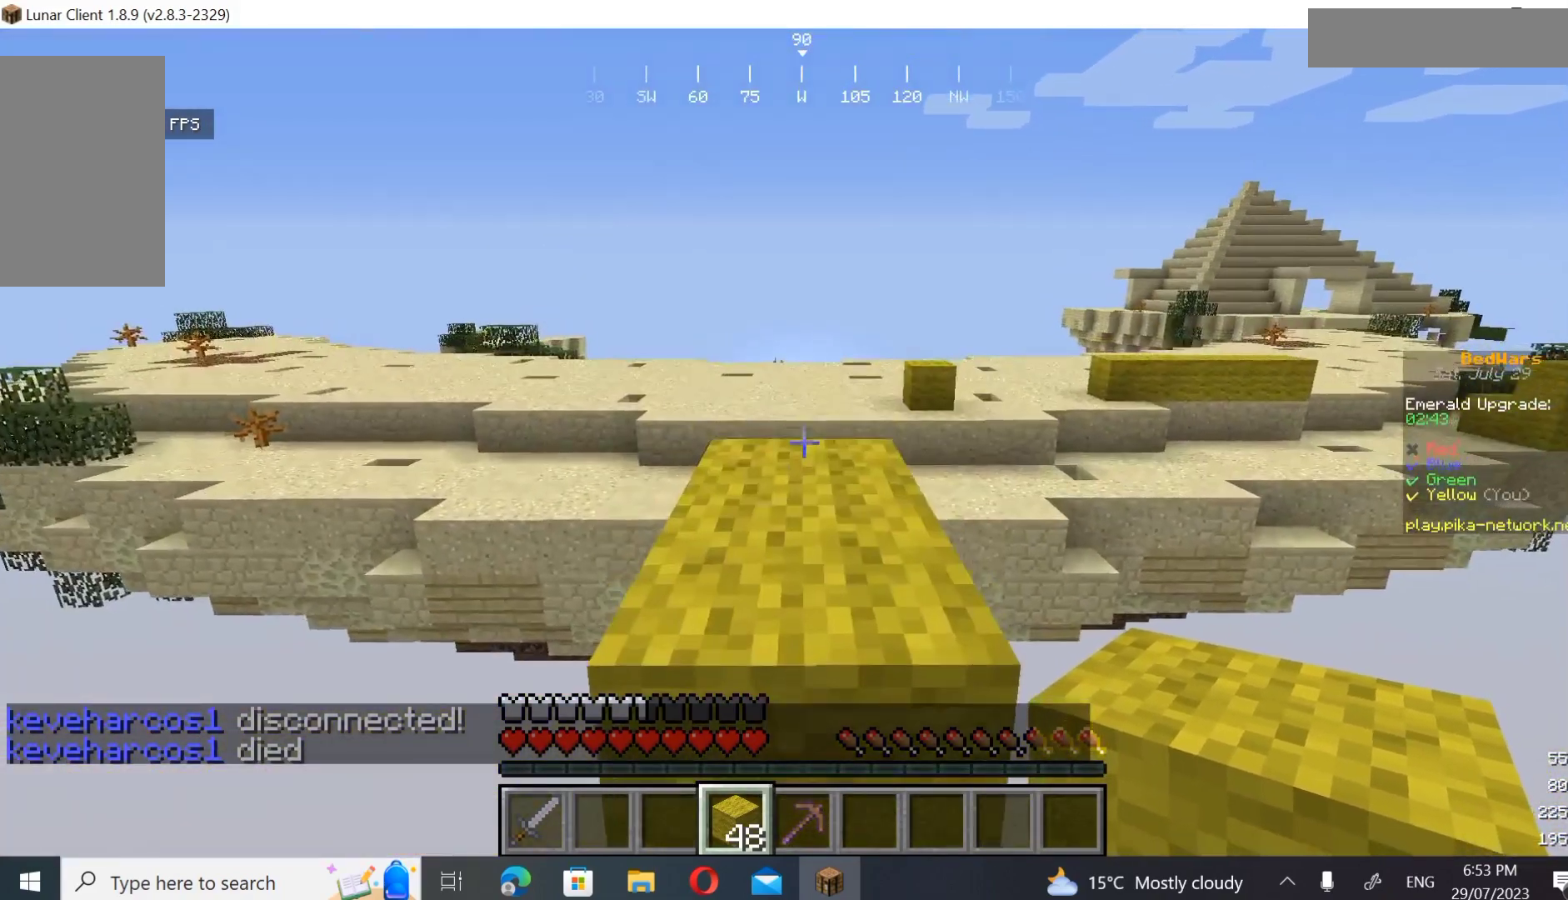
{"keys": [], "mouse": [], "events": [[500, "w", "up"]]}
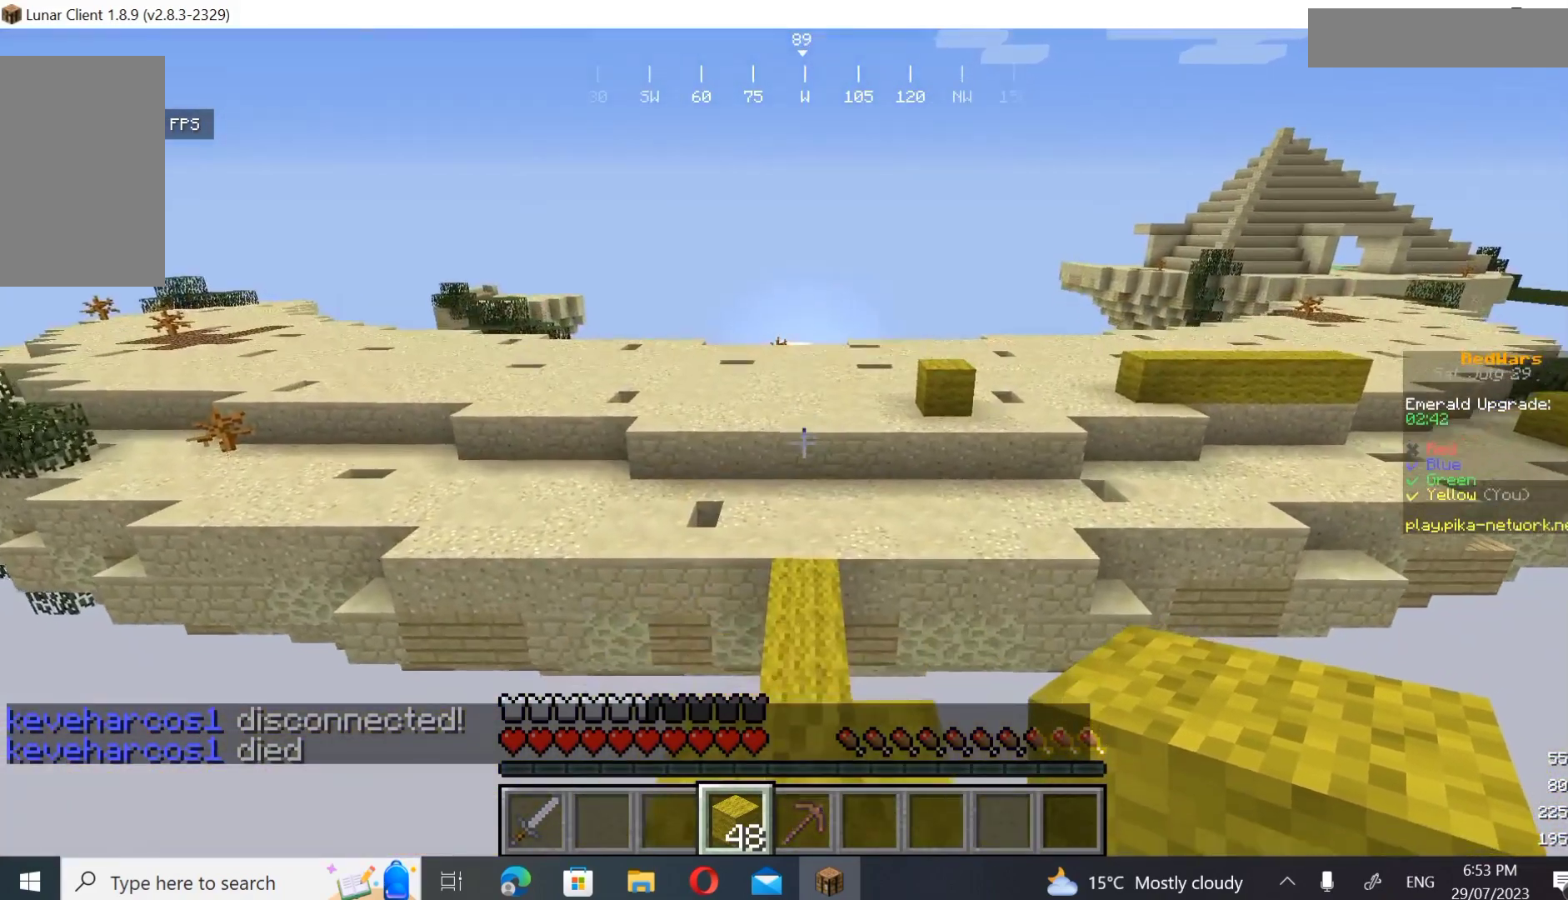
{"keys": ["w"], "mouse": [], "events": [[167, "w", "down"]]}
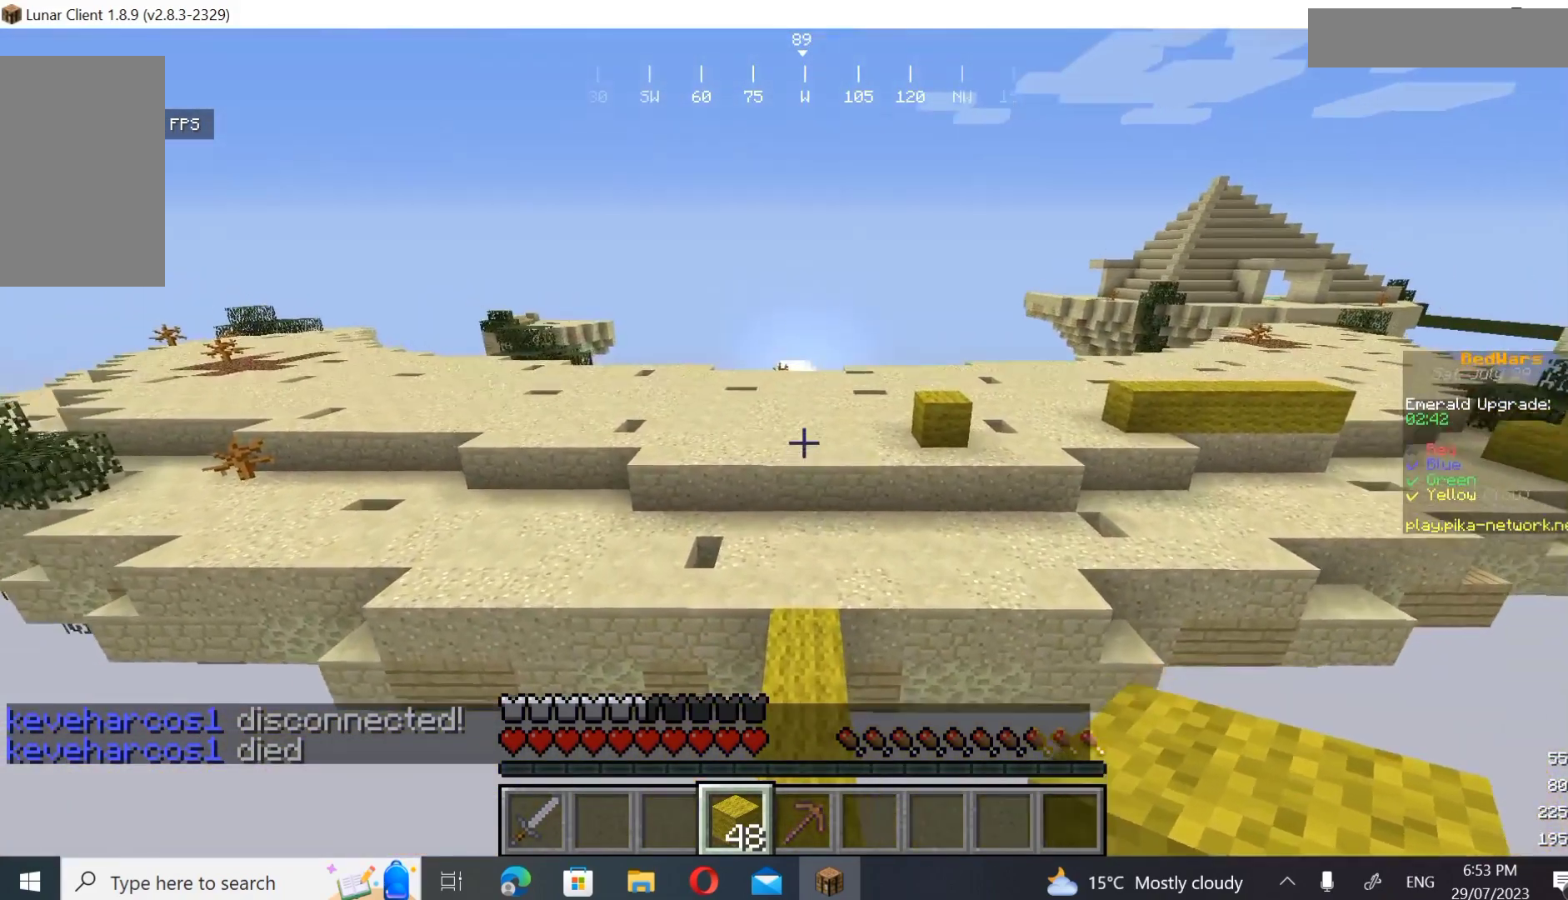
{"keys": ["w"], "mouse": [], "events": []}
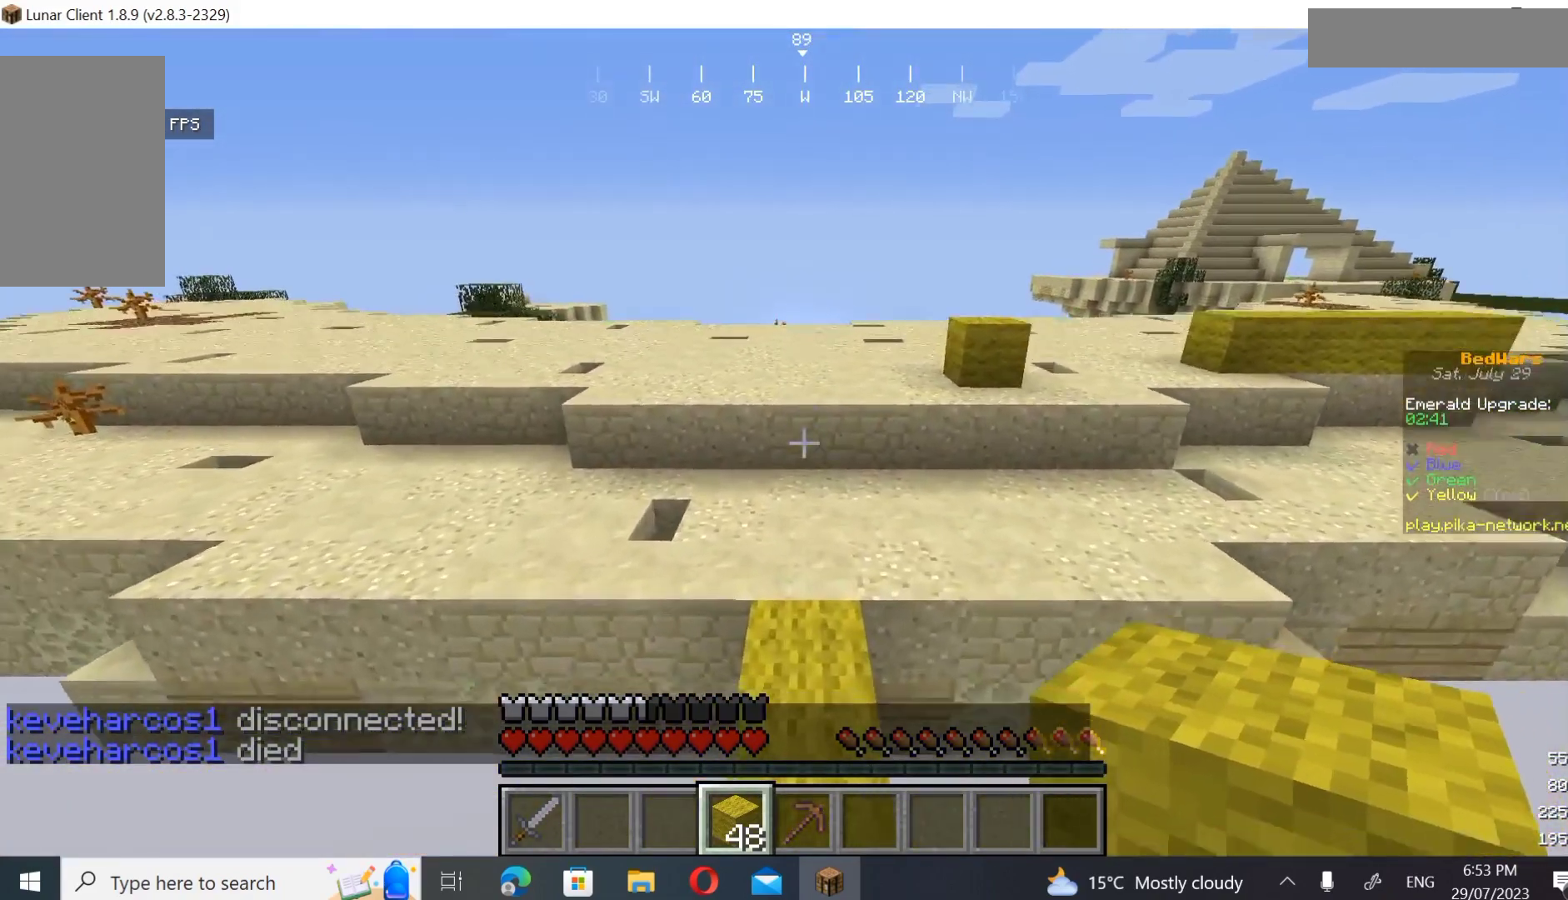
{"keys": ["w"], "mouse": [], "events": []}
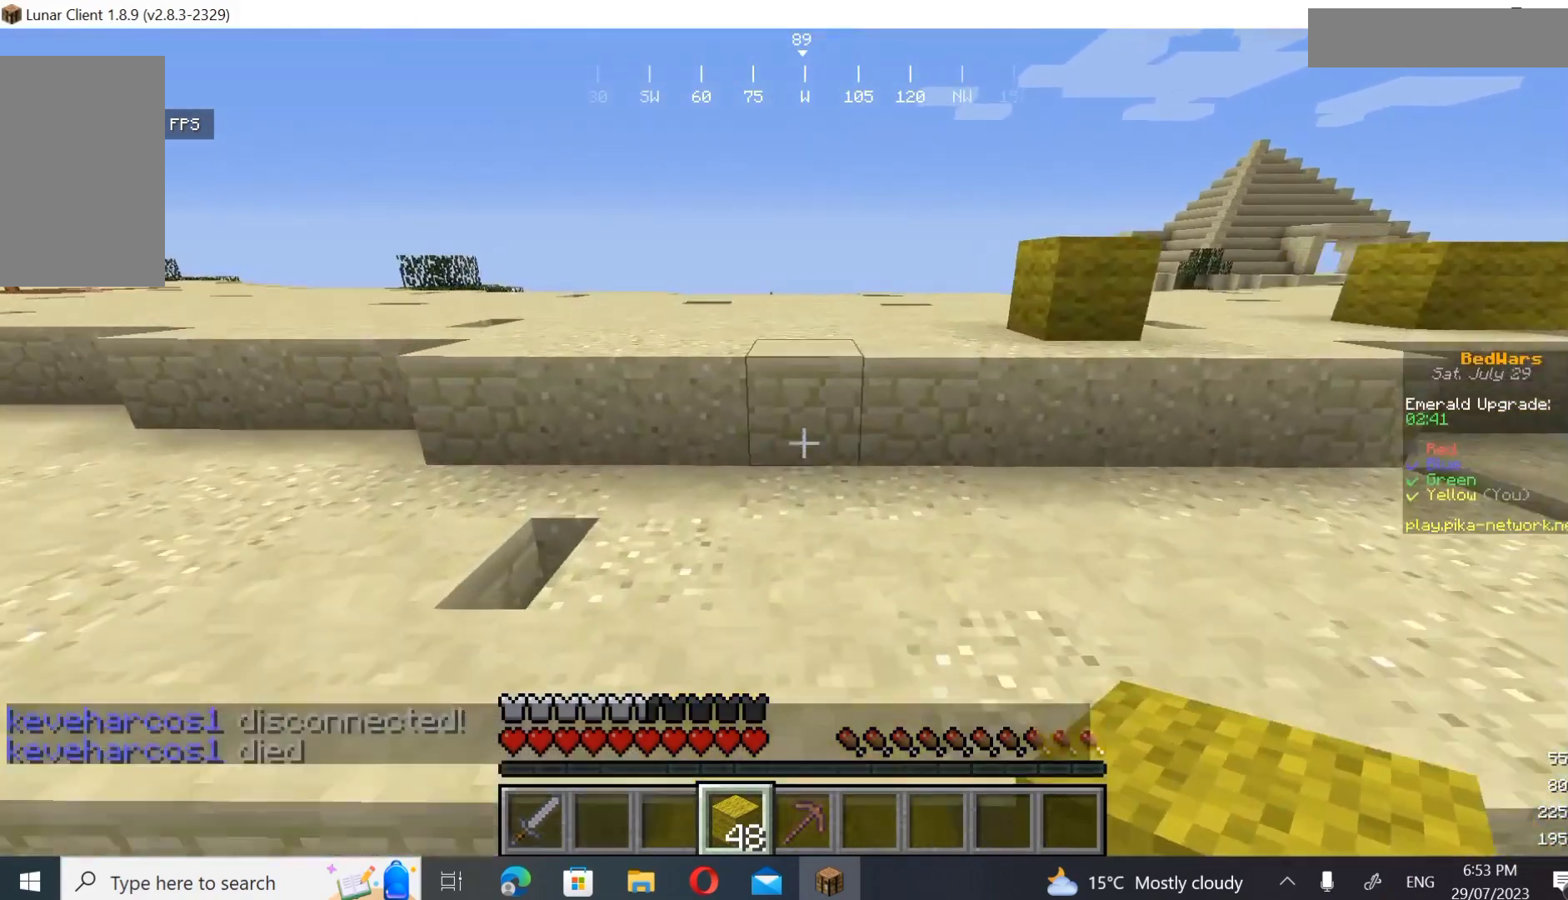
{"keys": ["w"], "mouse": [], "events": []}
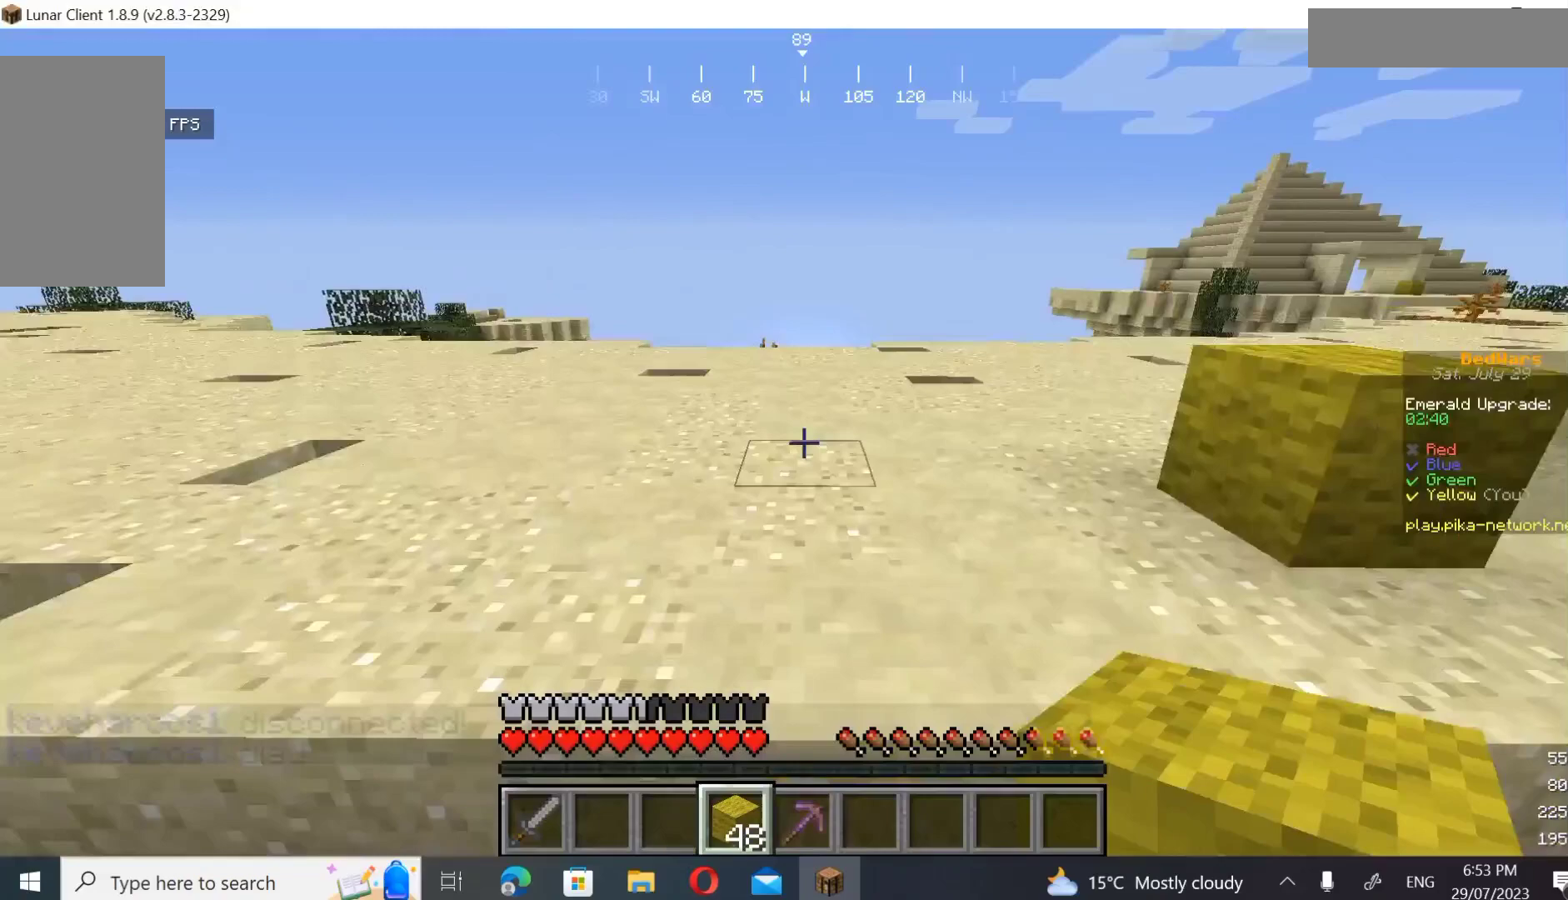
{"keys": ["w"], "mouse": [], "events": []}